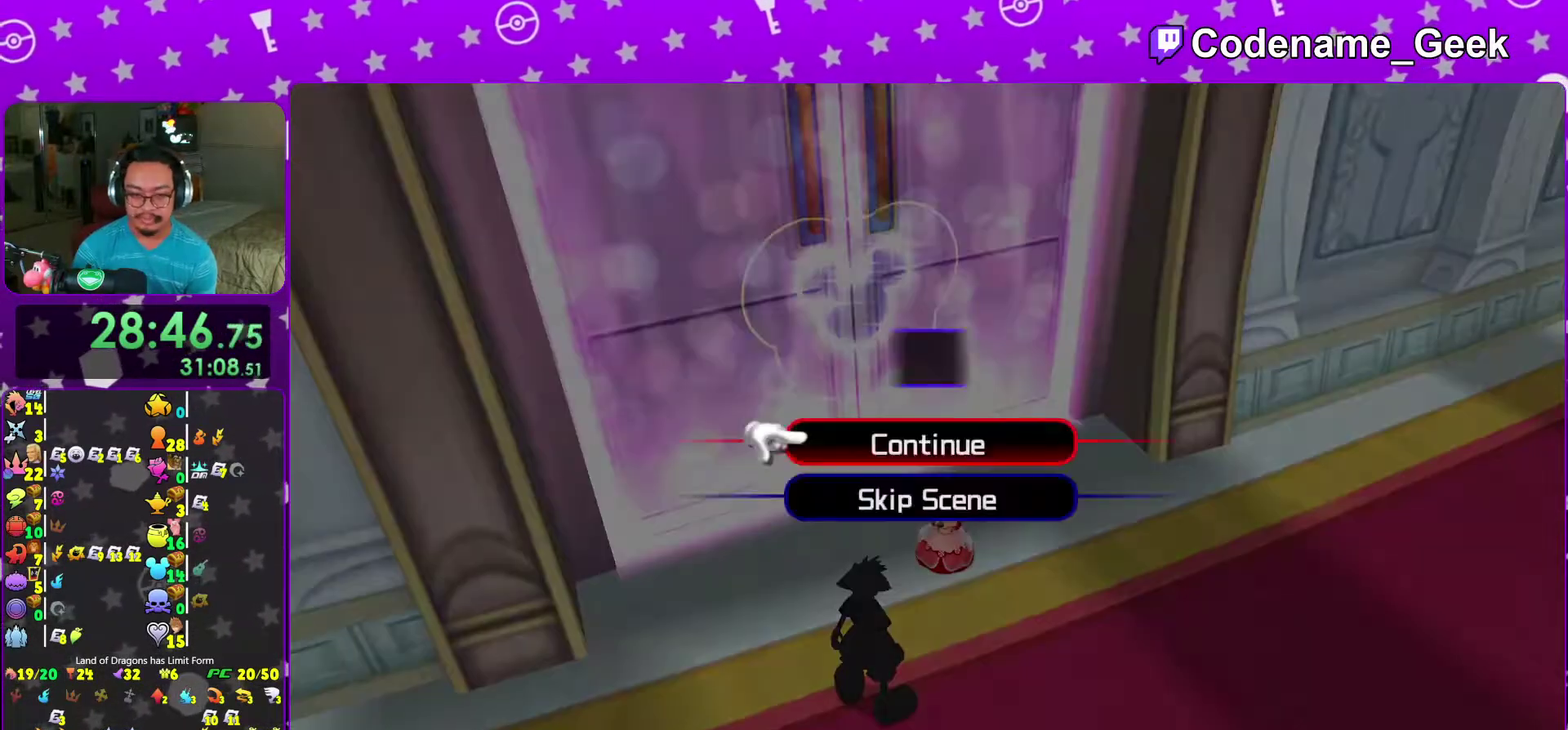
Gameplay with a controller (Nintendo layout); each line is a JSON object with the inputs held at the frame after it (dt_ms = milliseconds from this image to that frame). "events" lists button and stick changes between this image and that frame as [ms after this image, input, new state], when the widget could be followed in between. This overlay highlights the sticks when they move; stick clicks (L3 R3) are not distinguishable. Not read: L3 R3 SELECT.
{"dt_ms": 500, "buttons": [], "left_stick": "center", "right_stick": "center"}
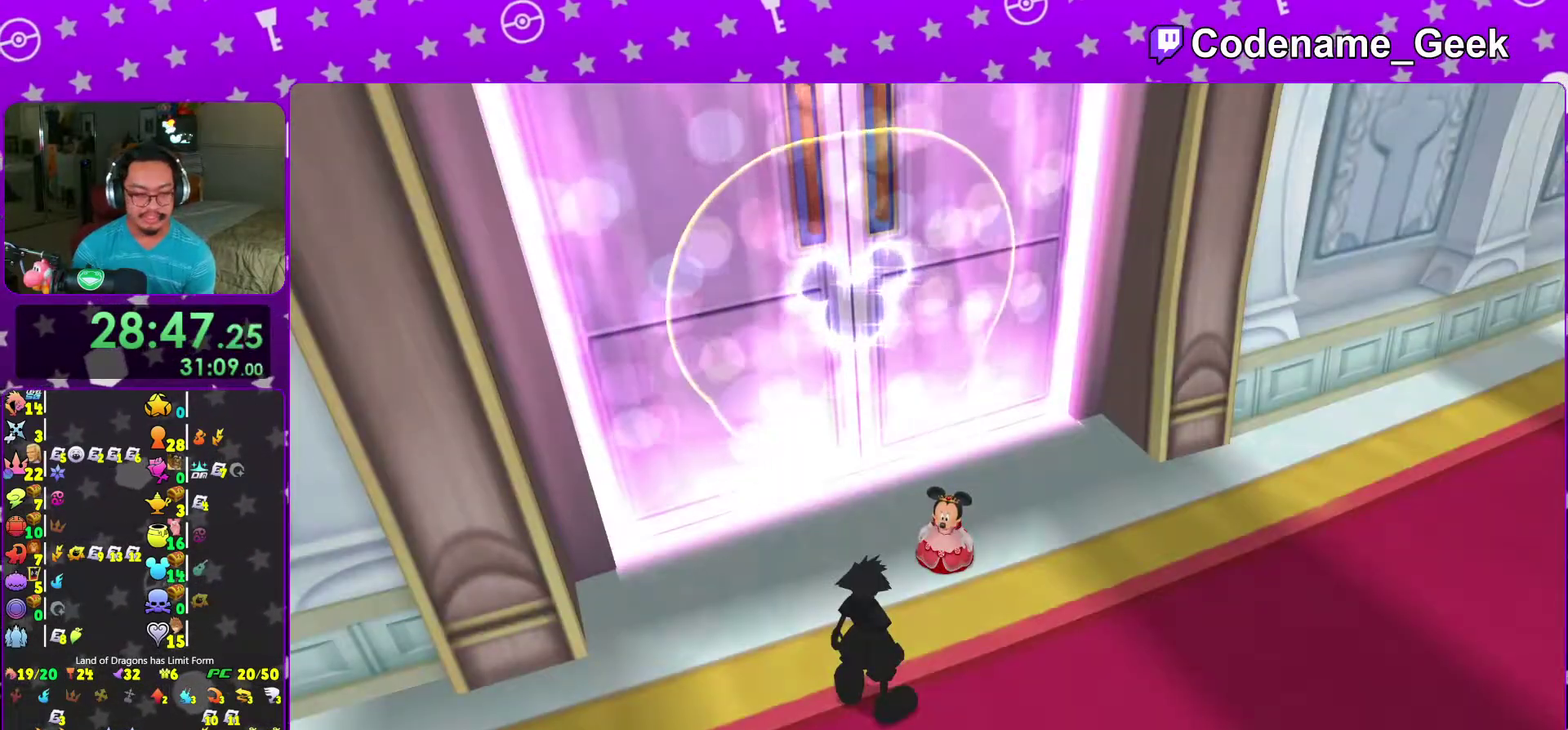
{"dt_ms": 500, "buttons": [], "left_stick": "up", "right_stick": "center"}
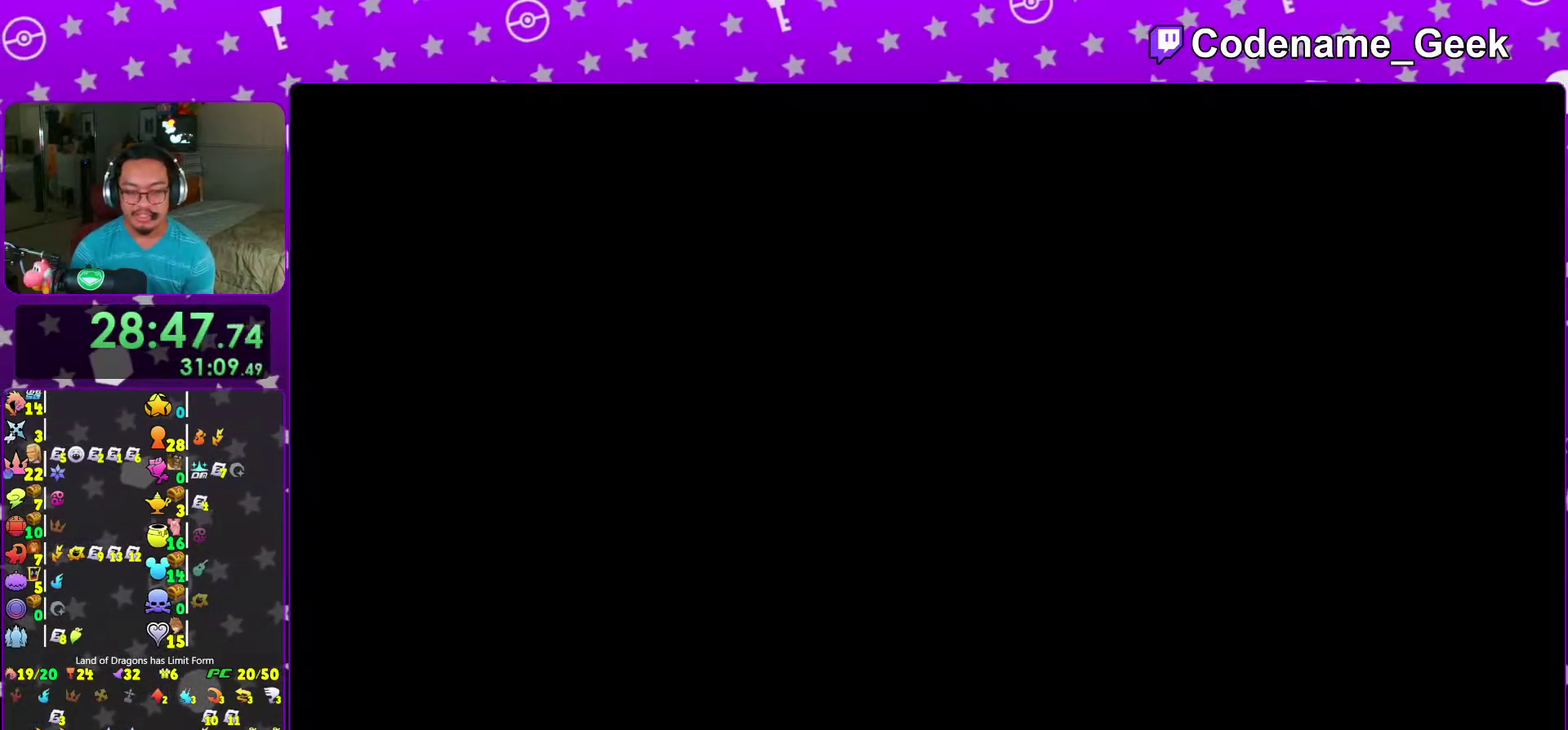
{"dt_ms": 500, "buttons": [], "left_stick": "up", "right_stick": "down", "events": [[133, "right_stick", "down"]]}
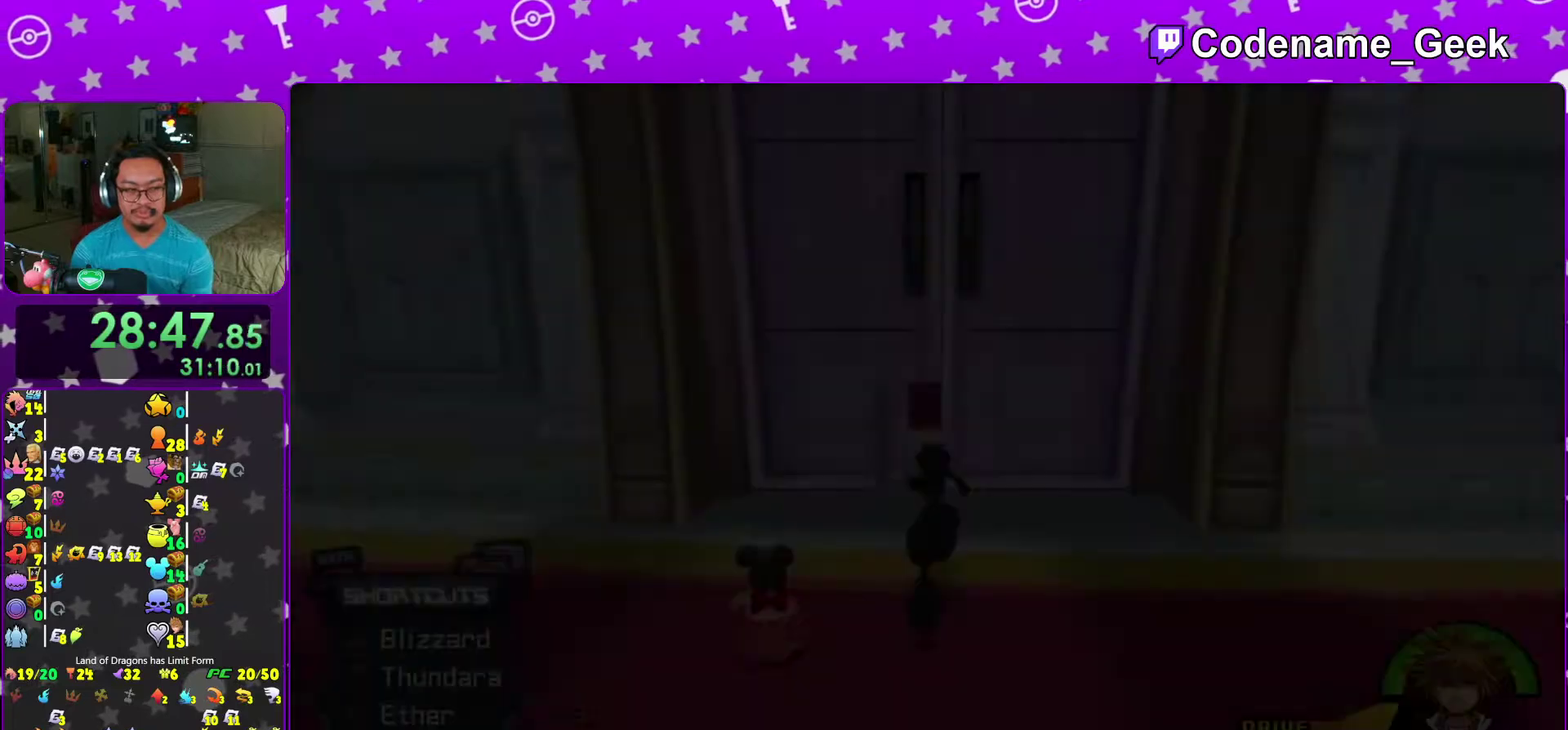
{"dt_ms": 500, "buttons": [], "left_stick": "up", "right_stick": "down", "events": []}
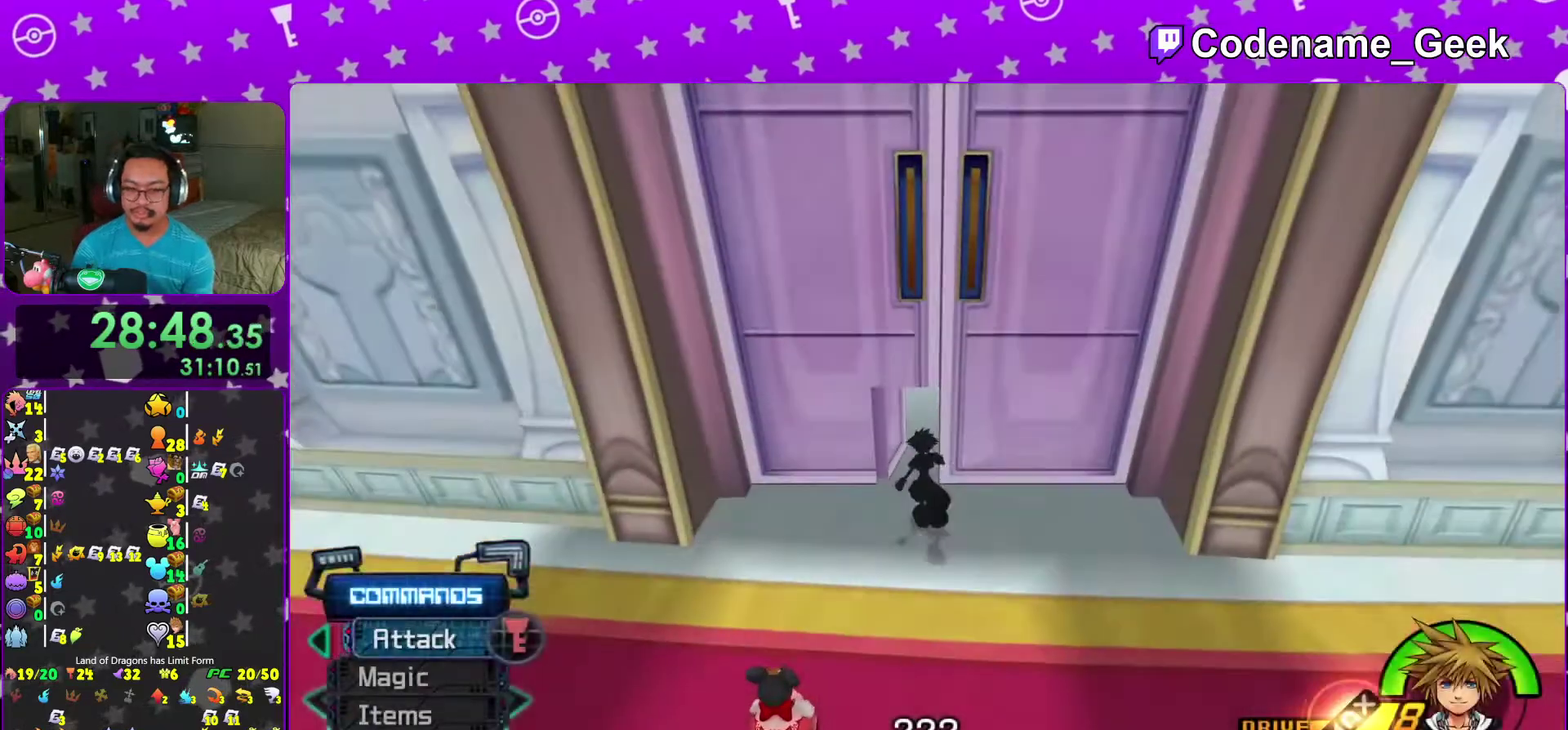
{"dt_ms": 500, "buttons": [], "left_stick": "center", "right_stick": "center"}
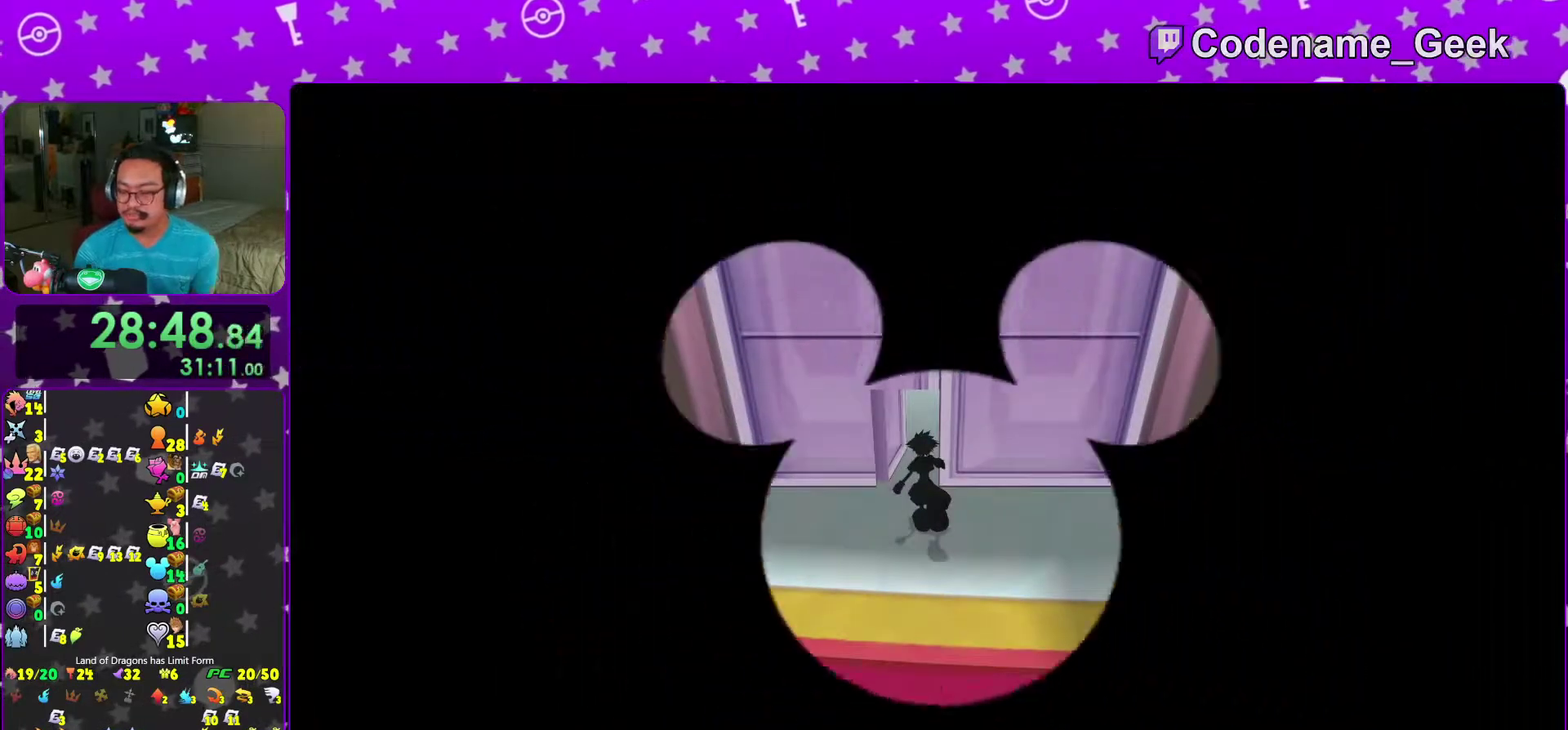
{"dt_ms": 400, "buttons": ["B"], "left_stick": "center", "right_stick": "center"}
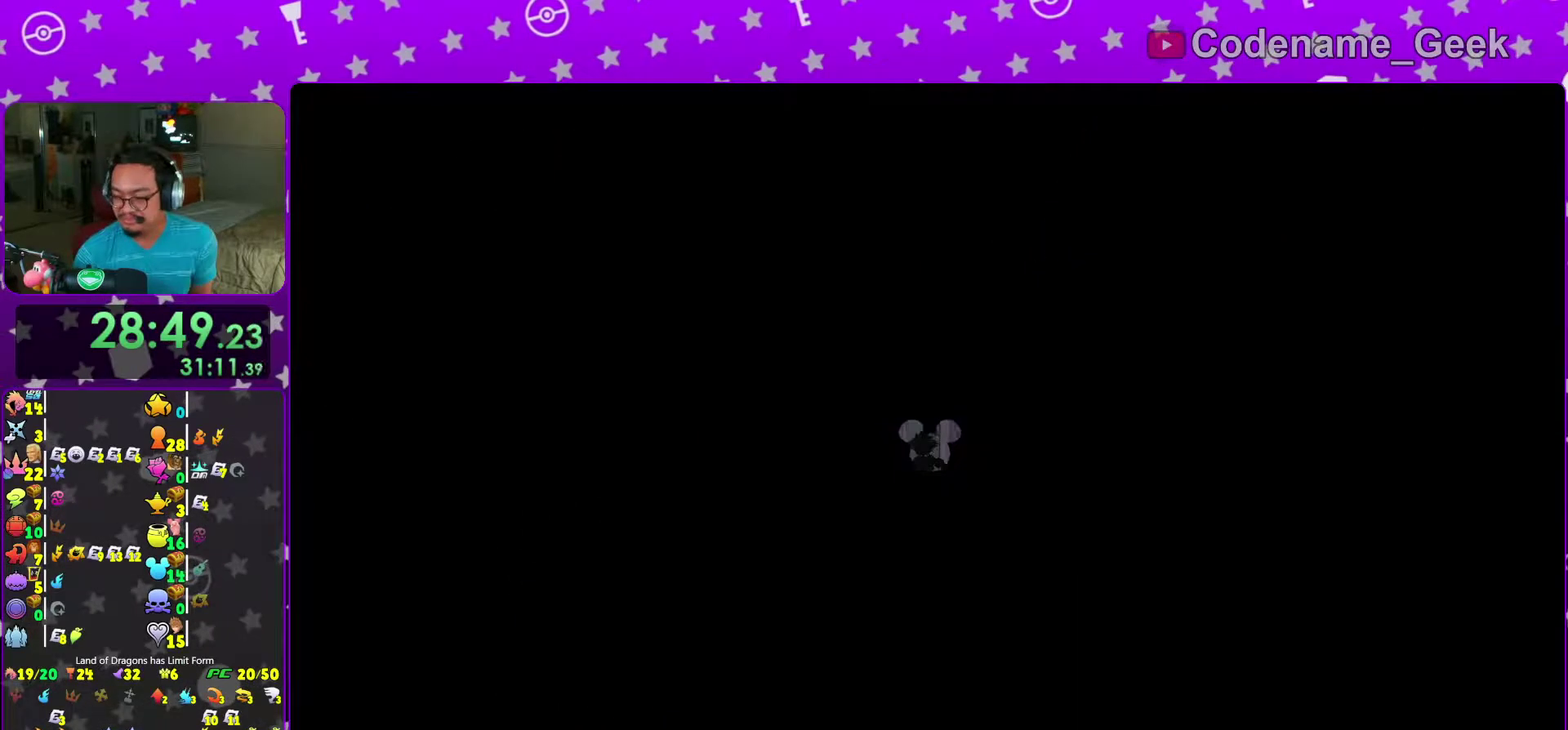
{"dt_ms": 600, "buttons": ["A", "B"], "left_stick": "center", "right_stick": "center", "events": [[50, "A", "down"]]}
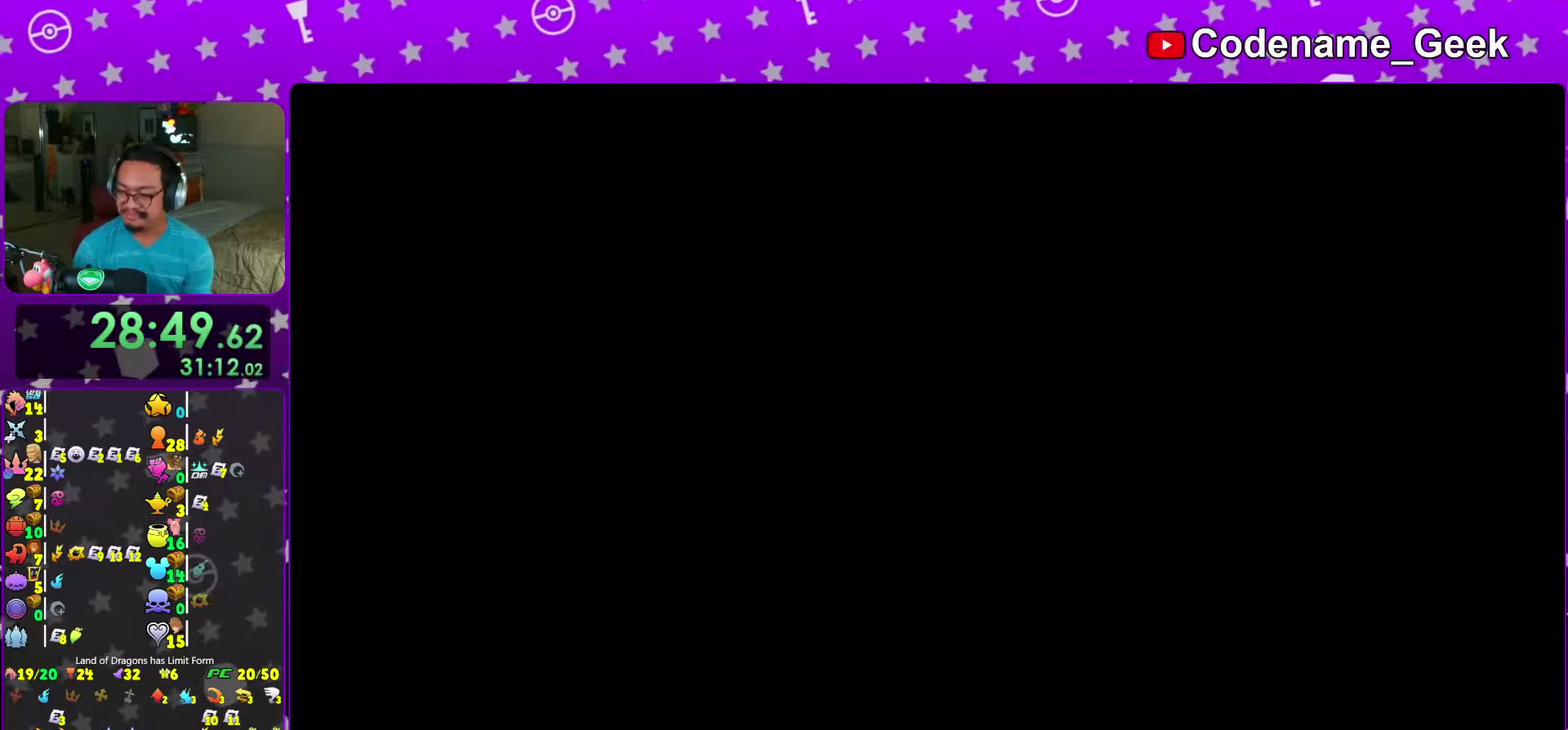
{"dt_ms": 400, "buttons": ["B"], "left_stick": "center", "right_stick": "center"}
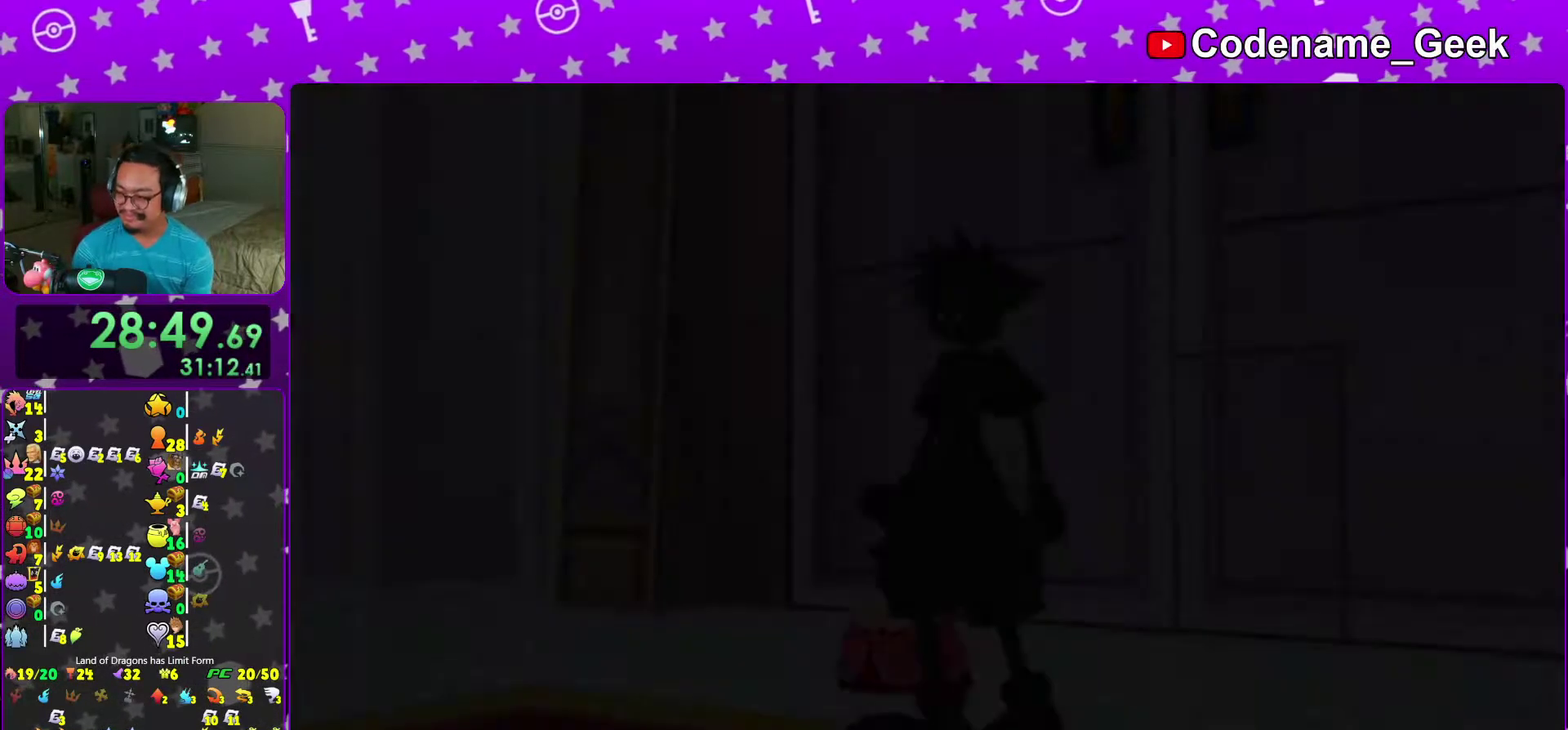
{"dt_ms": 600, "buttons": ["B"], "left_stick": "center", "right_stick": "center"}
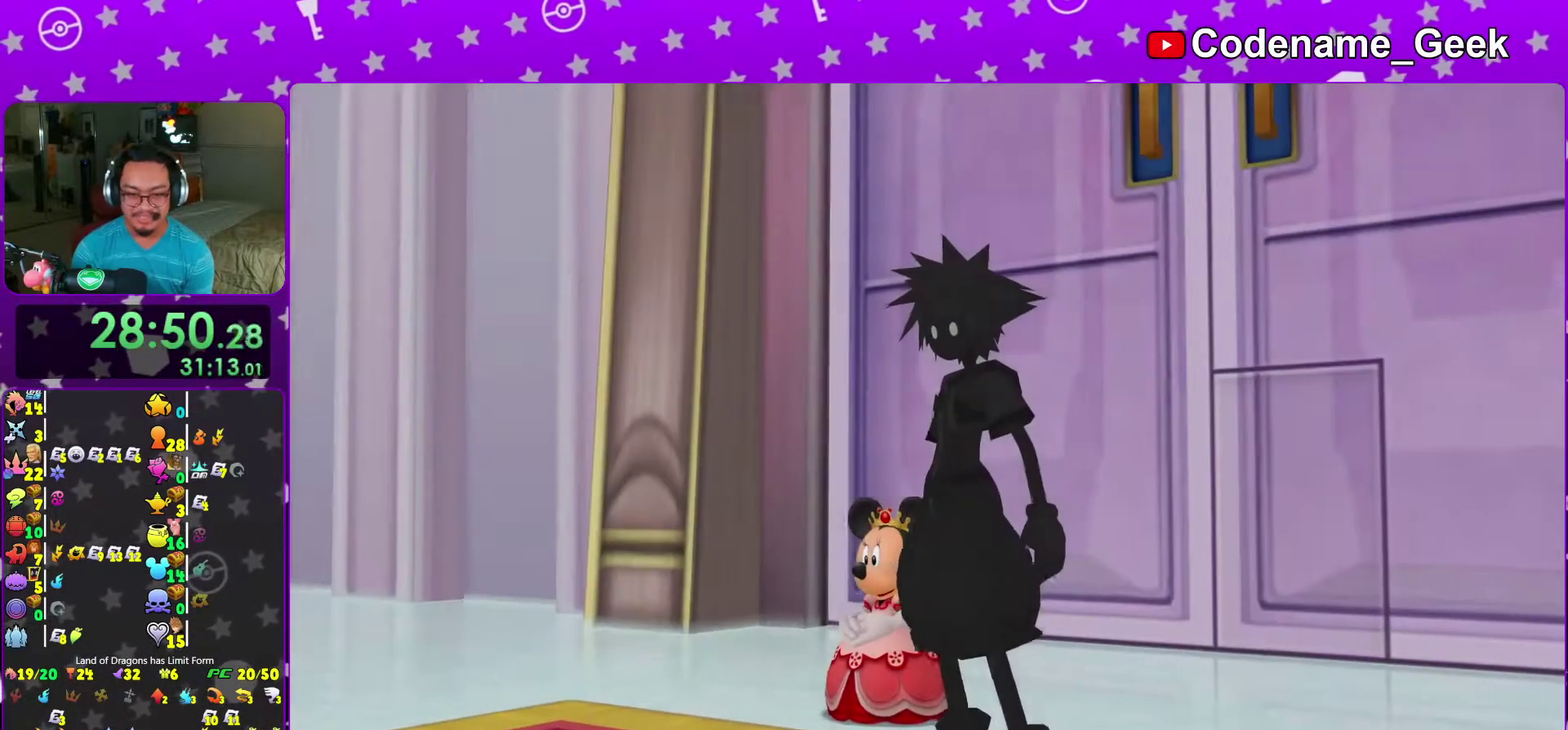
{"dt_ms": 300, "buttons": [], "left_stick": "center", "right_stick": "center"}
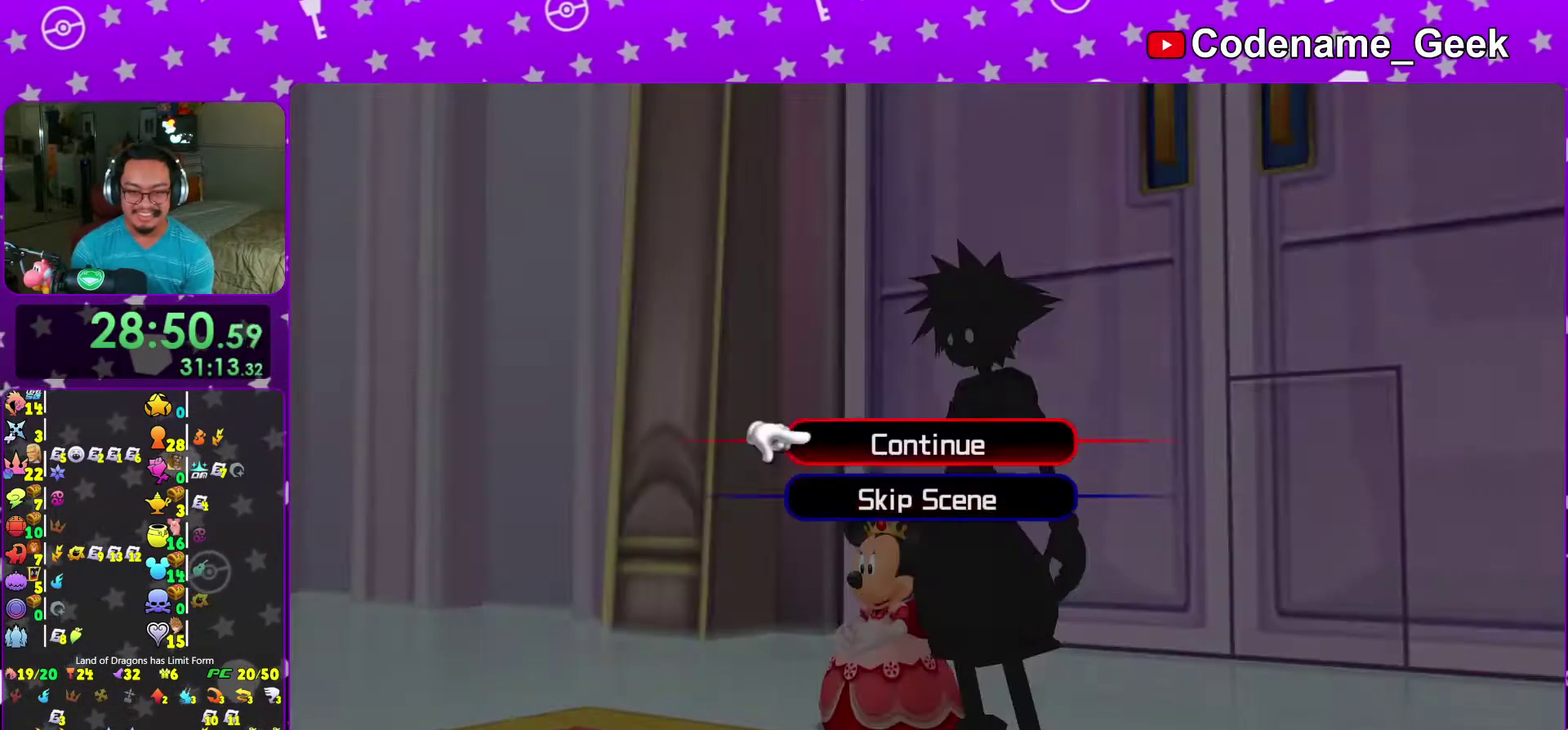
{"dt_ms": 700, "buttons": ["B"], "left_stick": "center", "right_stick": "center", "events": [[100, "A", "down"], [133, "B", "down"], [150, "left_stick", "down"], [200, "B", "up"], [250, "left_stick", "up-left"], [317, "B", "down"], [400, "A", "up"], [450, "left_stick", "center"], [483, "A", "down"], [483, "B", "up"], [533, "A", "up"], [533, "B", "down"], [600, "A", "down"], [600, "B", "up"], [650, "B", "down"], [683, "A", "up"]]}
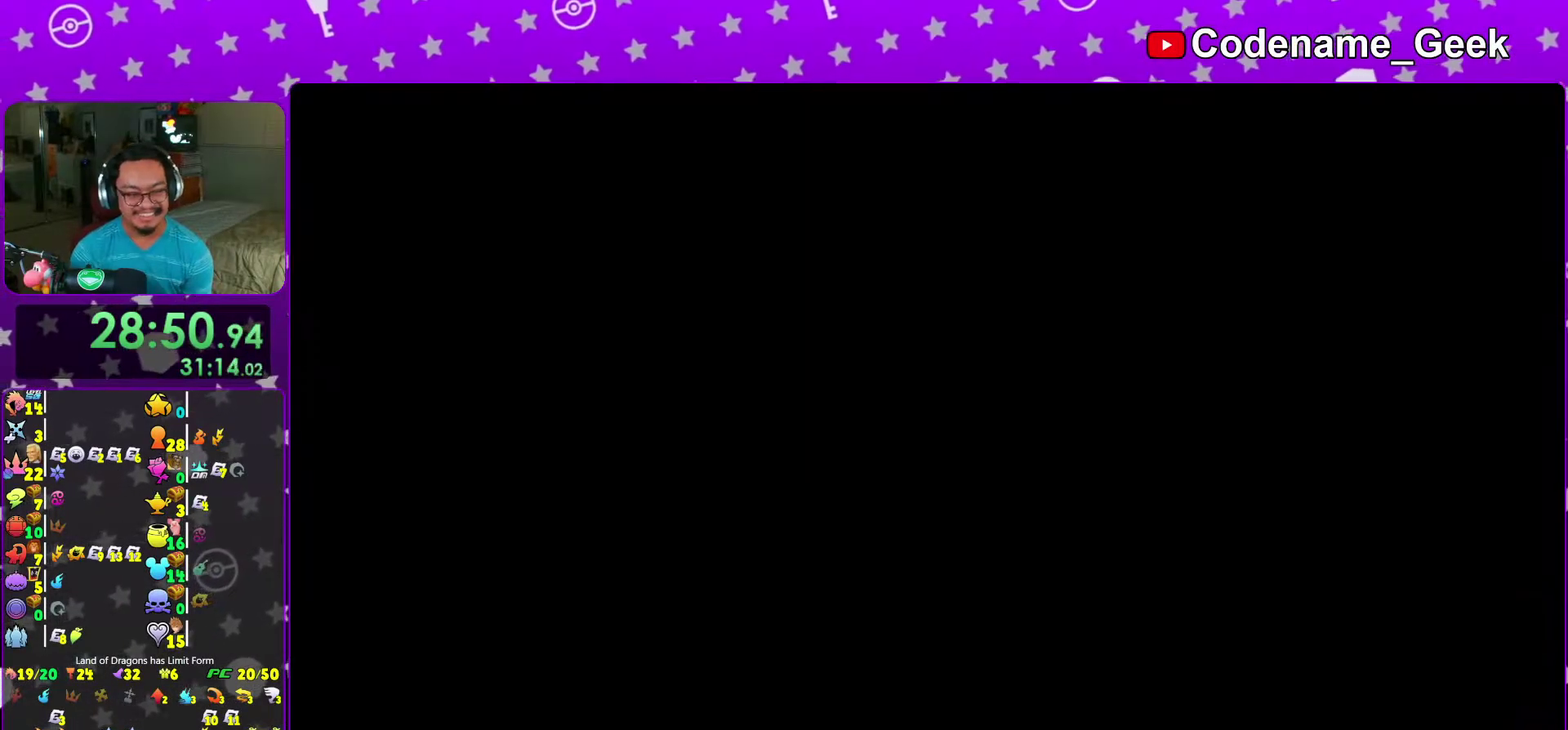
{"dt_ms": 300, "buttons": ["A"], "left_stick": "center", "right_stick": "center", "events": [[17, "B", "up"], [33, "A", "down"], [33, "left_stick", "up-left"], [100, "A", "up"], [100, "B", "down"], [100, "left_stick", "center"], [167, "B", "up"], [183, "A", "down"], [233, "A", "up"], [233, "B", "down"], [300, "A", "down"], [300, "B", "up"]]}
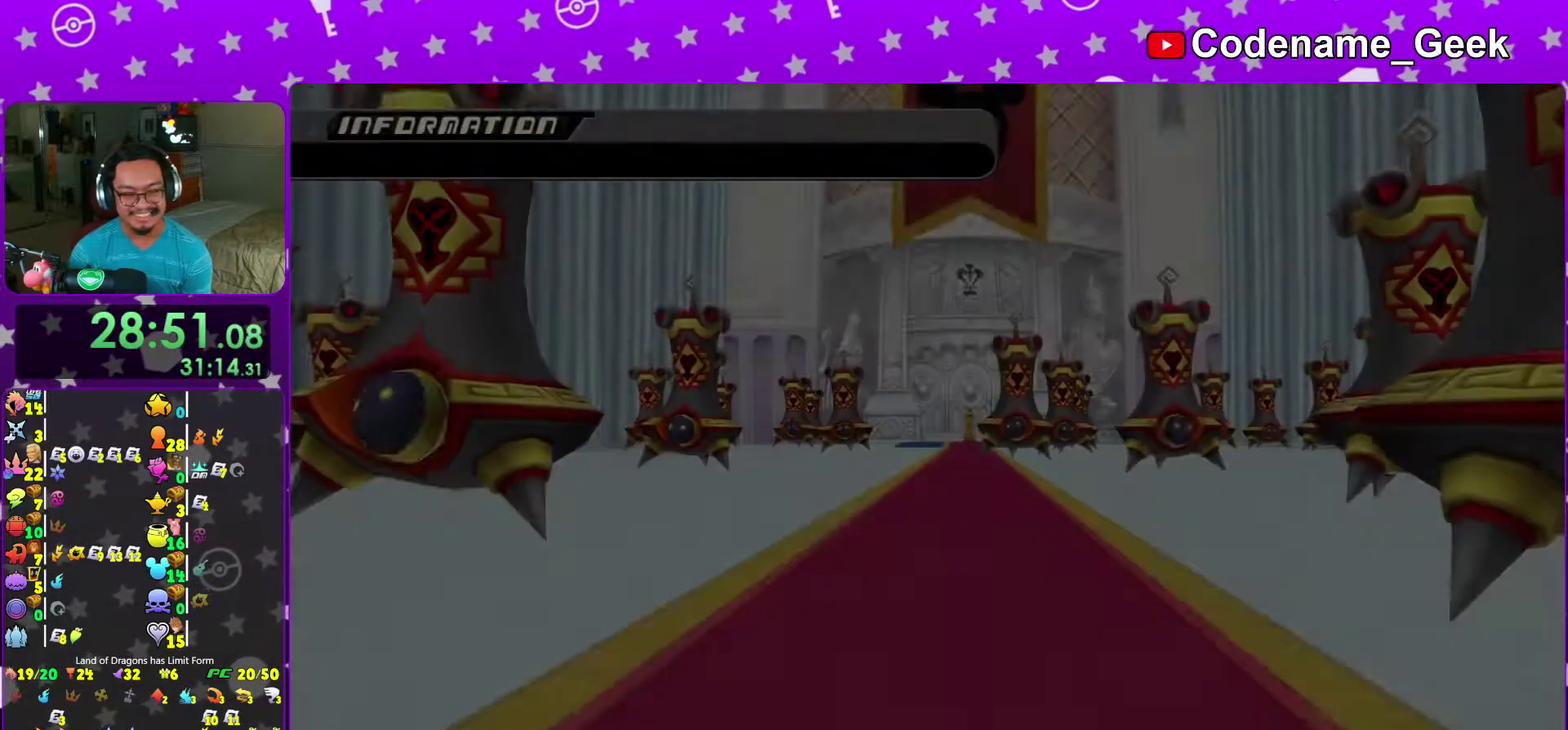
{"dt_ms": 700, "buttons": ["A"], "left_stick": "center", "right_stick": "center", "events": [[67, "A", "up"], [67, "B", "down"], [133, "B", "up"], [150, "A", "down"], [183, "B", "down"], [200, "A", "up"], [267, "A", "down"], [267, "B", "up"], [333, "A", "up"], [333, "B", "down"], [417, "B", "up"], [483, "B", "down"], [550, "A", "down"], [550, "B", "up"], [617, "A", "up"], [617, "B", "down"], [700, "A", "down"], [700, "B", "up"]]}
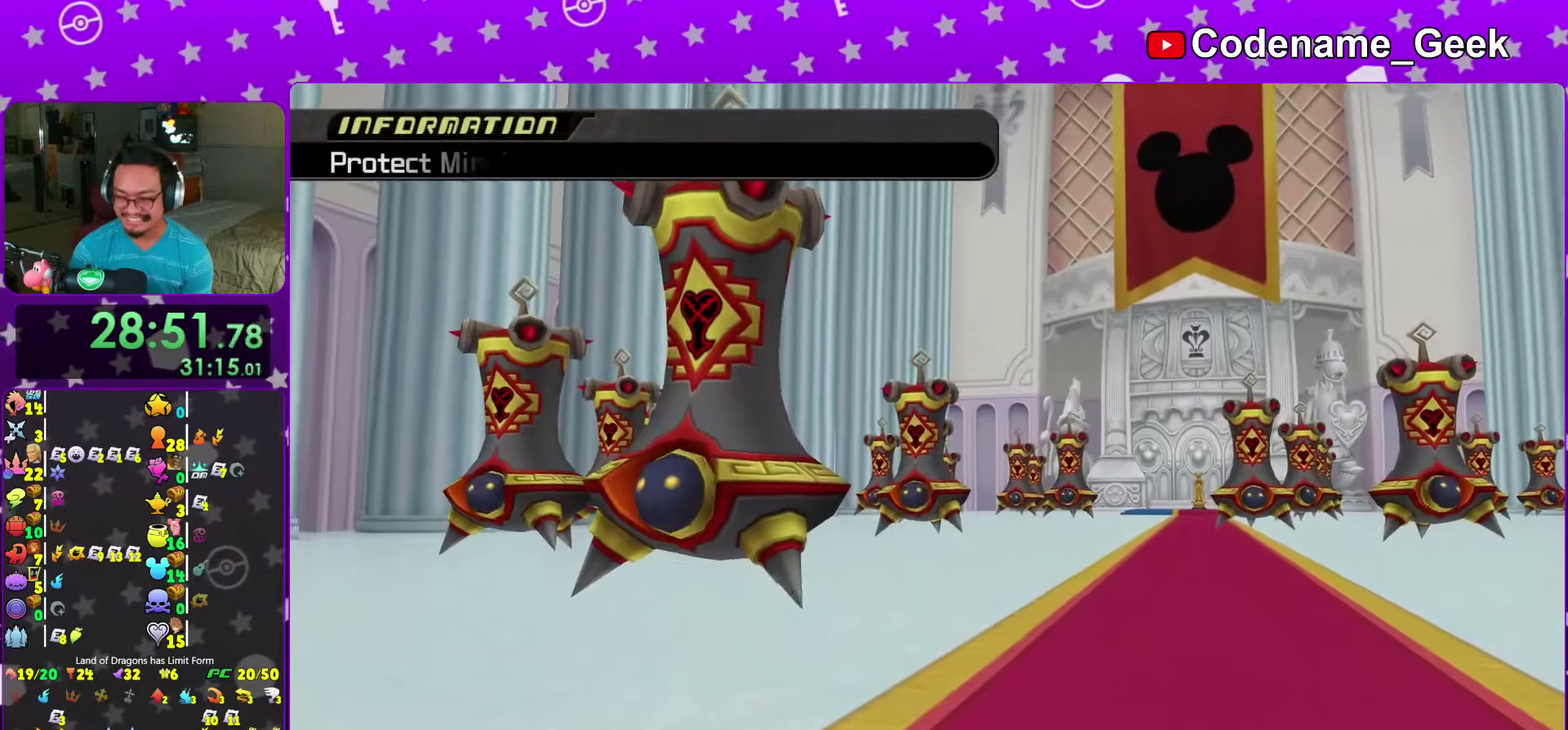
{"dt_ms": 300, "buttons": ["A", "R2"], "left_stick": "center", "right_stick": "center"}
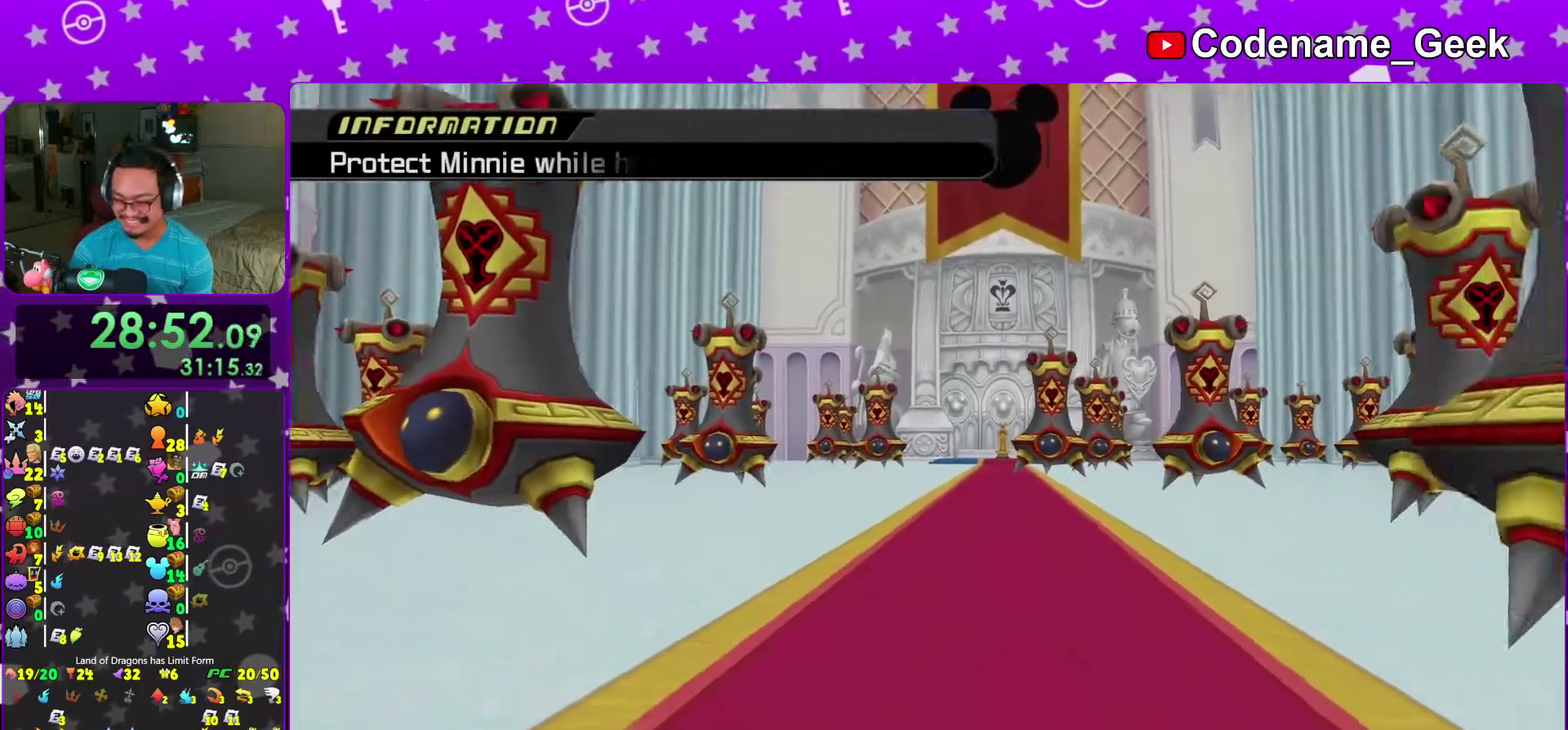
{"dt_ms": 900, "buttons": ["A", "B"], "left_stick": "center", "right_stick": "center"}
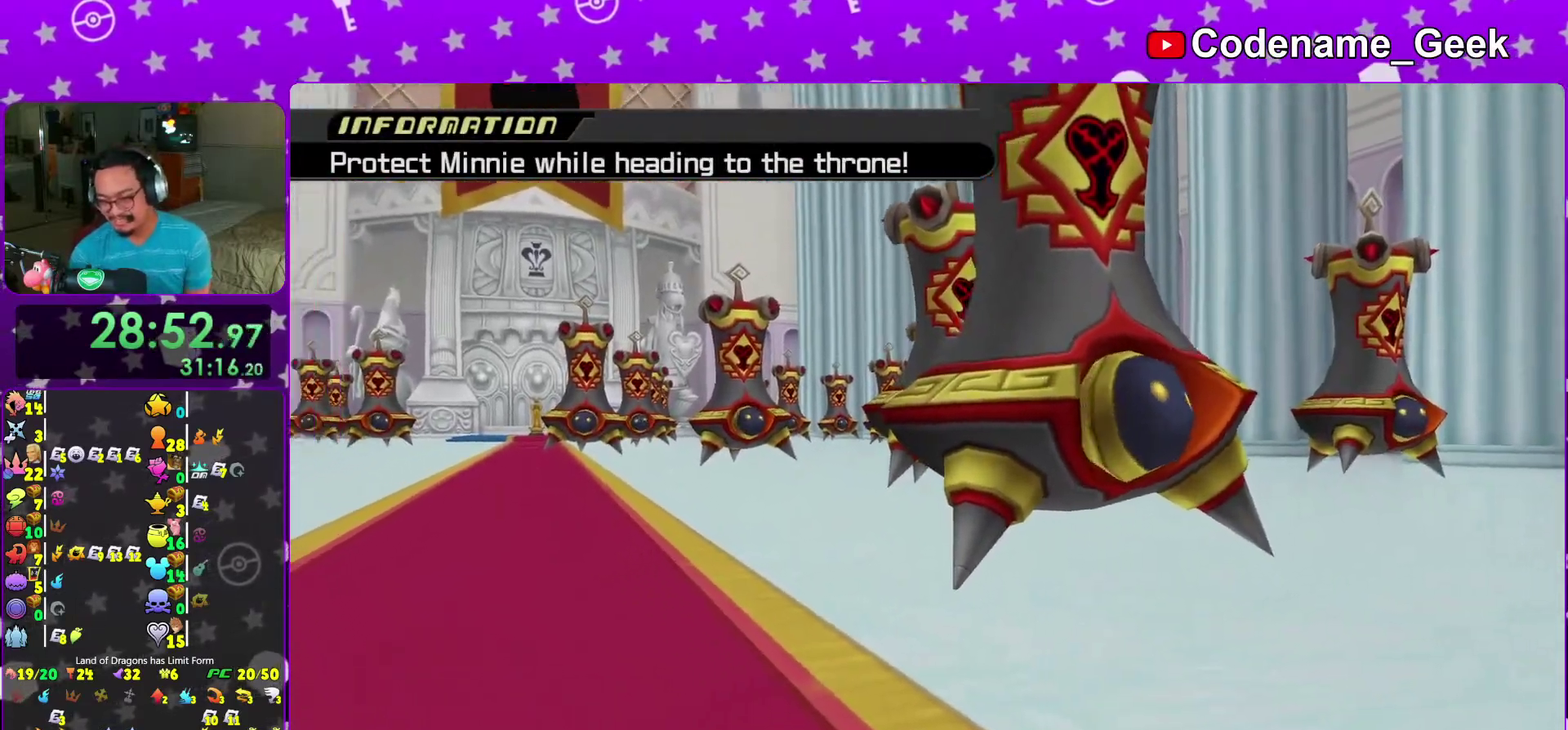
{"dt_ms": 300, "buttons": ["A"], "left_stick": "center", "right_stick": "center", "events": [[300, "B", "up"]]}
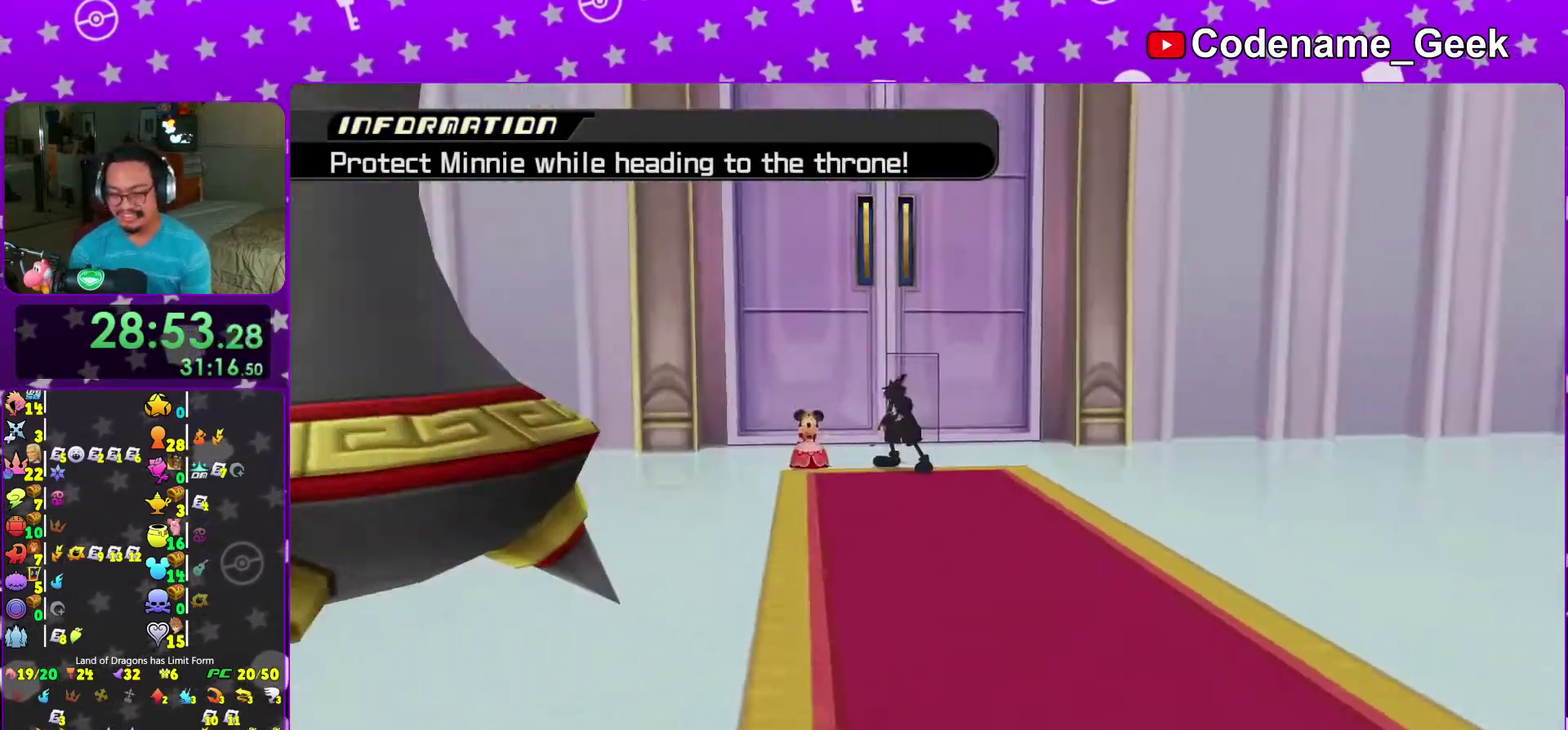
{"dt_ms": 700, "buttons": [], "left_stick": "center", "right_stick": "center"}
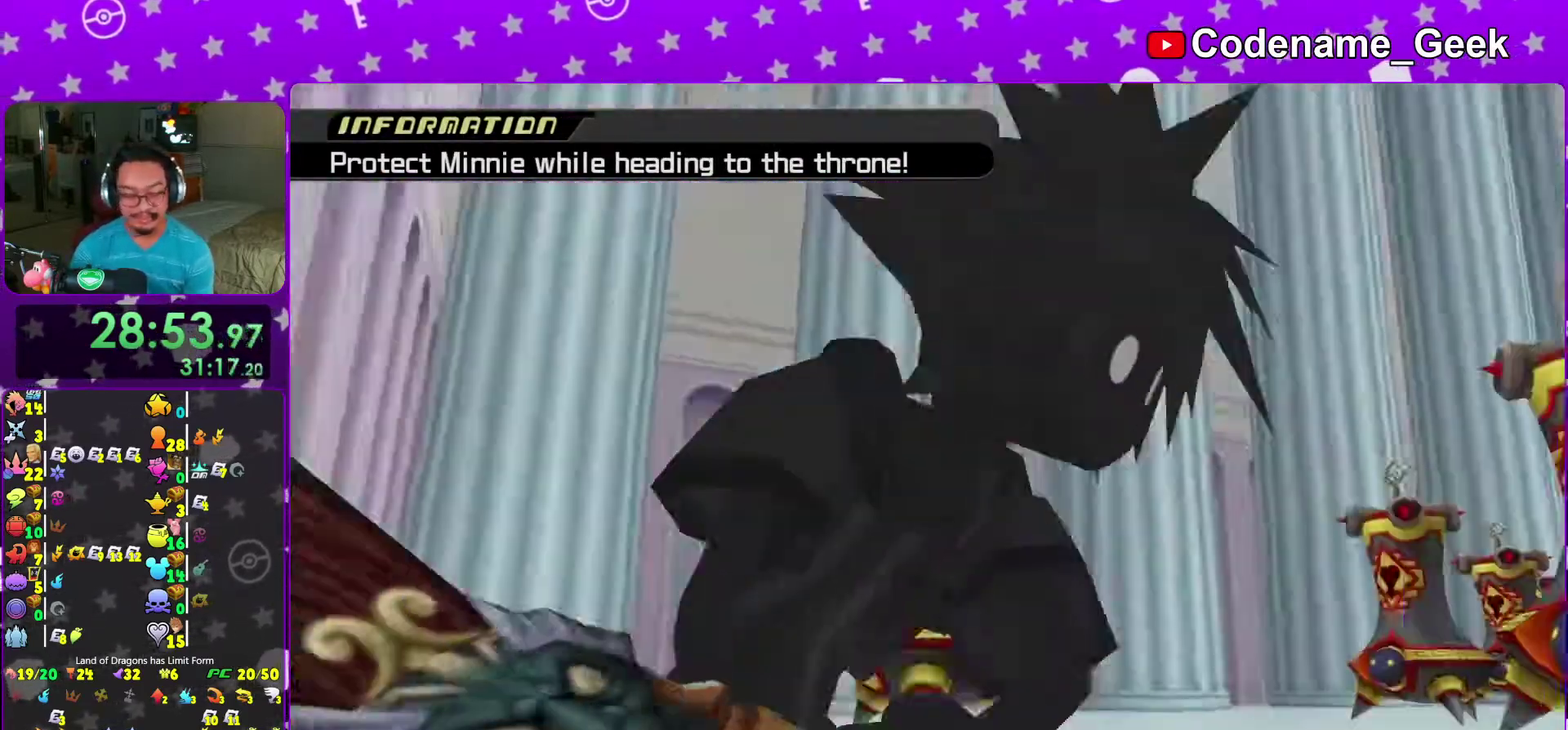
{"dt_ms": 300, "buttons": [], "left_stick": "center", "right_stick": "center"}
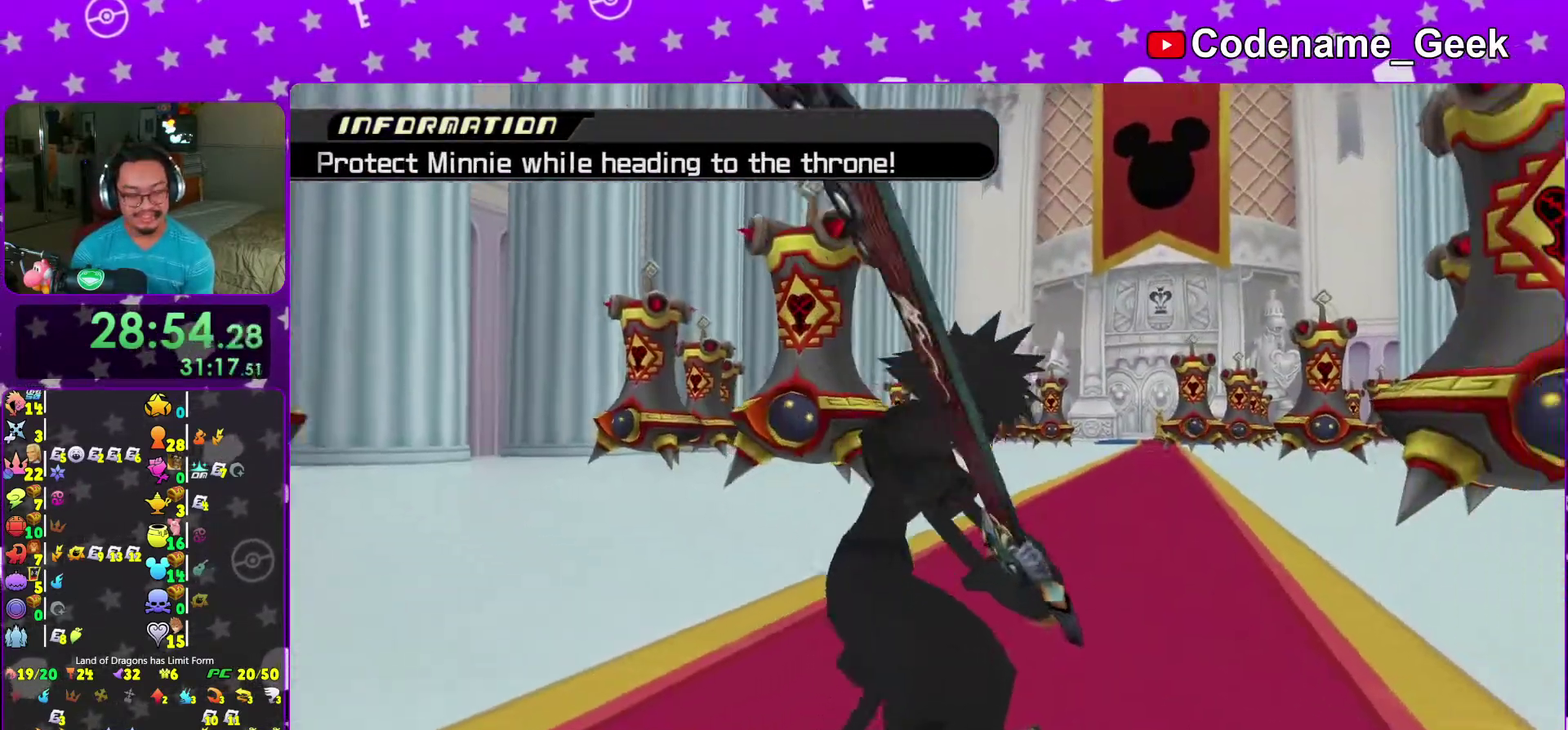
{"dt_ms": 600, "buttons": [], "left_stick": "center", "right_stick": "center", "events": []}
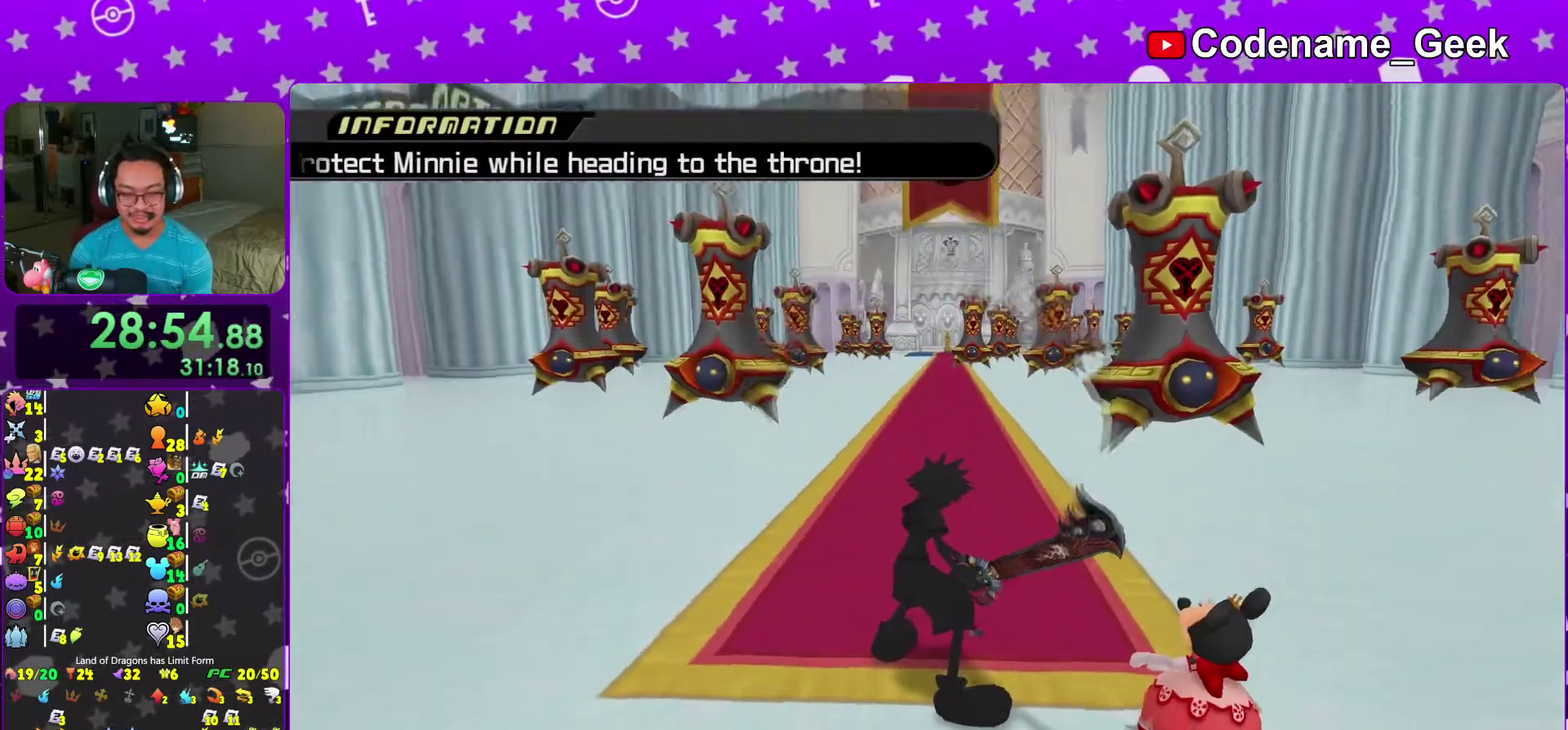
{"dt_ms": 400, "buttons": [], "left_stick": "right", "right_stick": "center", "events": [[33, "left_stick", "right"]]}
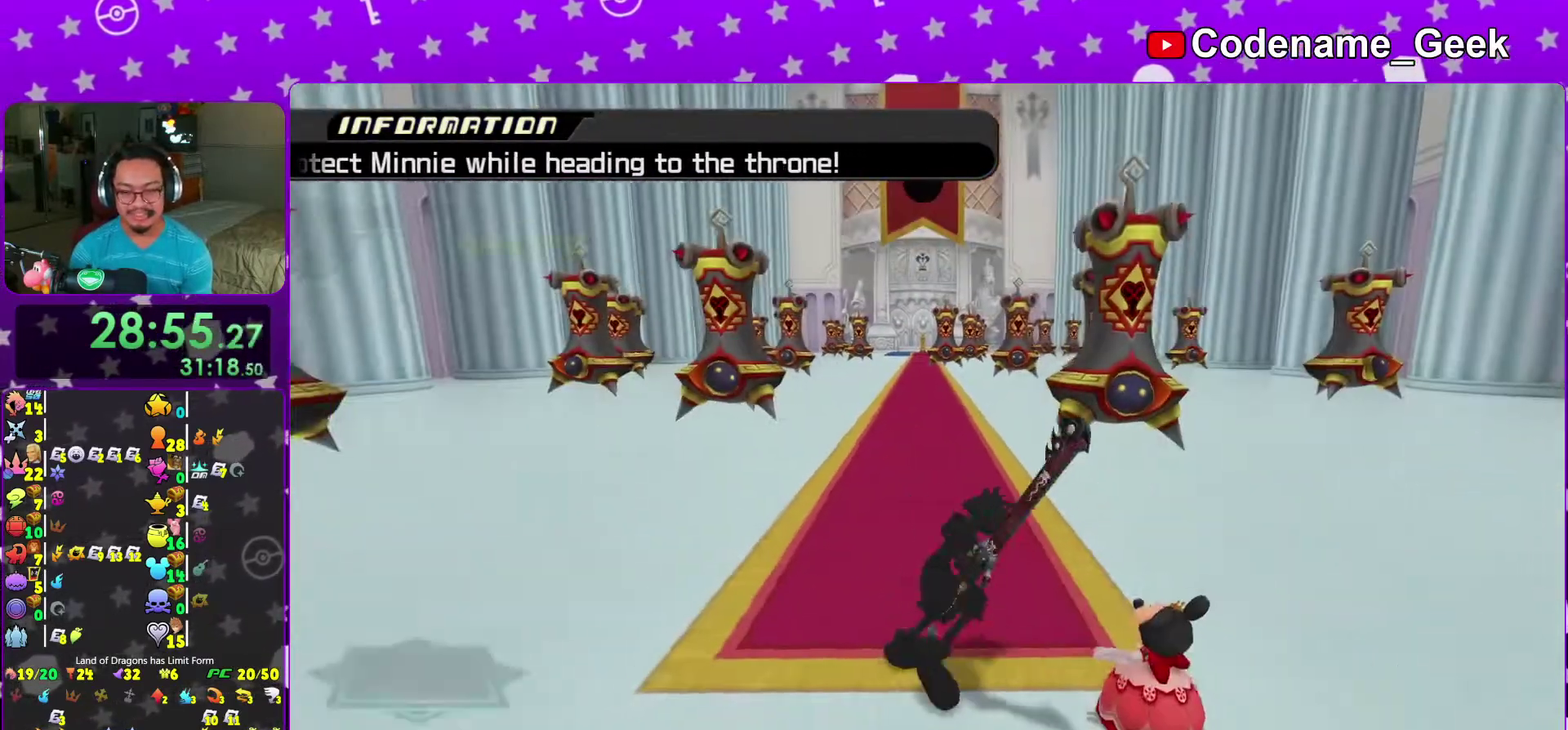
{"dt_ms": 600, "buttons": [], "left_stick": "center", "right_stick": "down", "events": [[283, "X", "down"], [283, "left_stick", "down-left"], [367, "left_stick", "center"], [400, "X", "up"], [400, "right_stick", "down"]]}
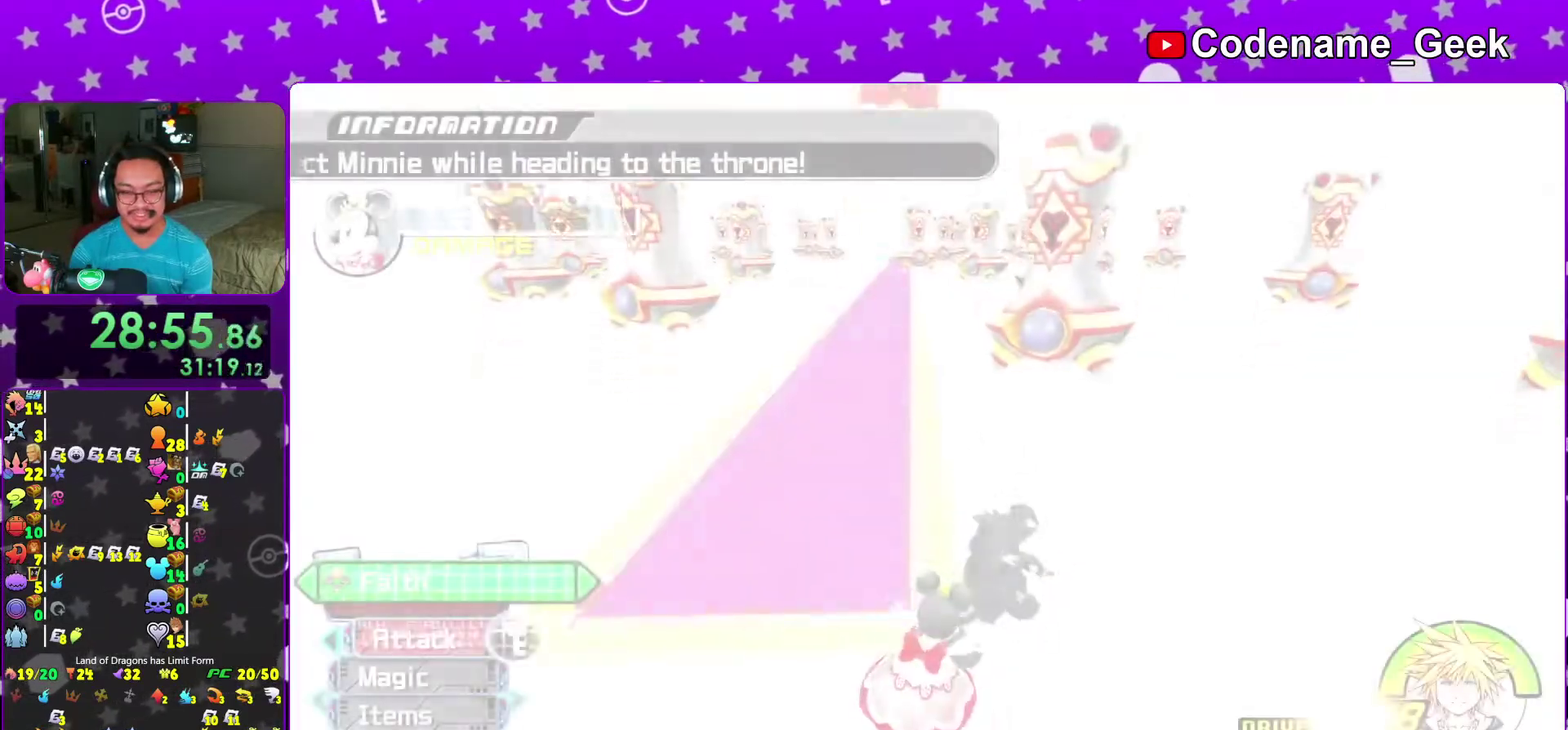
{"dt_ms": 400, "buttons": [], "left_stick": "center", "right_stick": "center", "events": [[267, "START", "down"], [367, "START", "up"], [383, "right_stick", "center"]]}
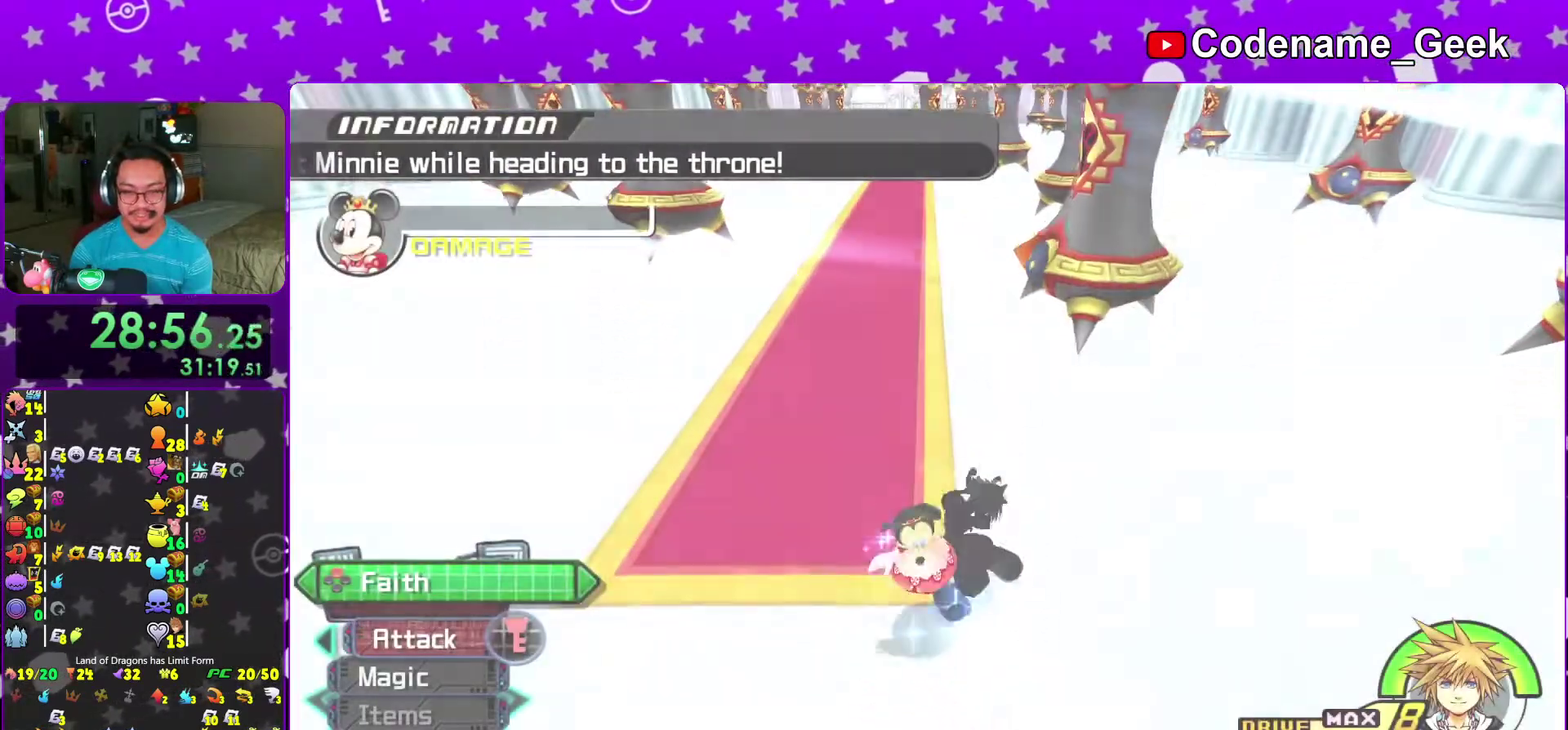
{"dt_ms": 600, "buttons": [], "left_stick": "up", "right_stick": "center", "events": [[300, "left_stick", "up"]]}
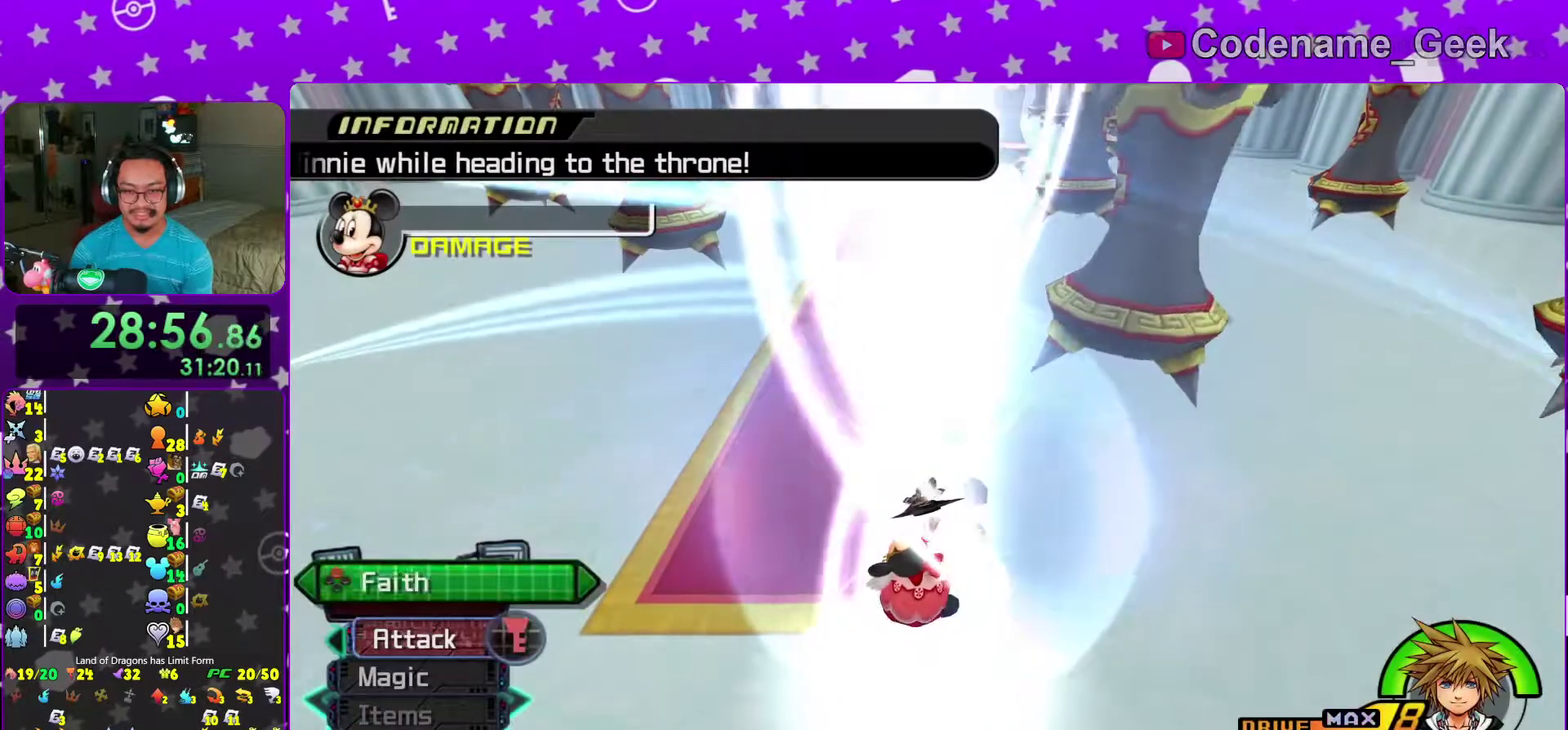
{"dt_ms": 400, "buttons": [], "left_stick": "up", "right_stick": "center"}
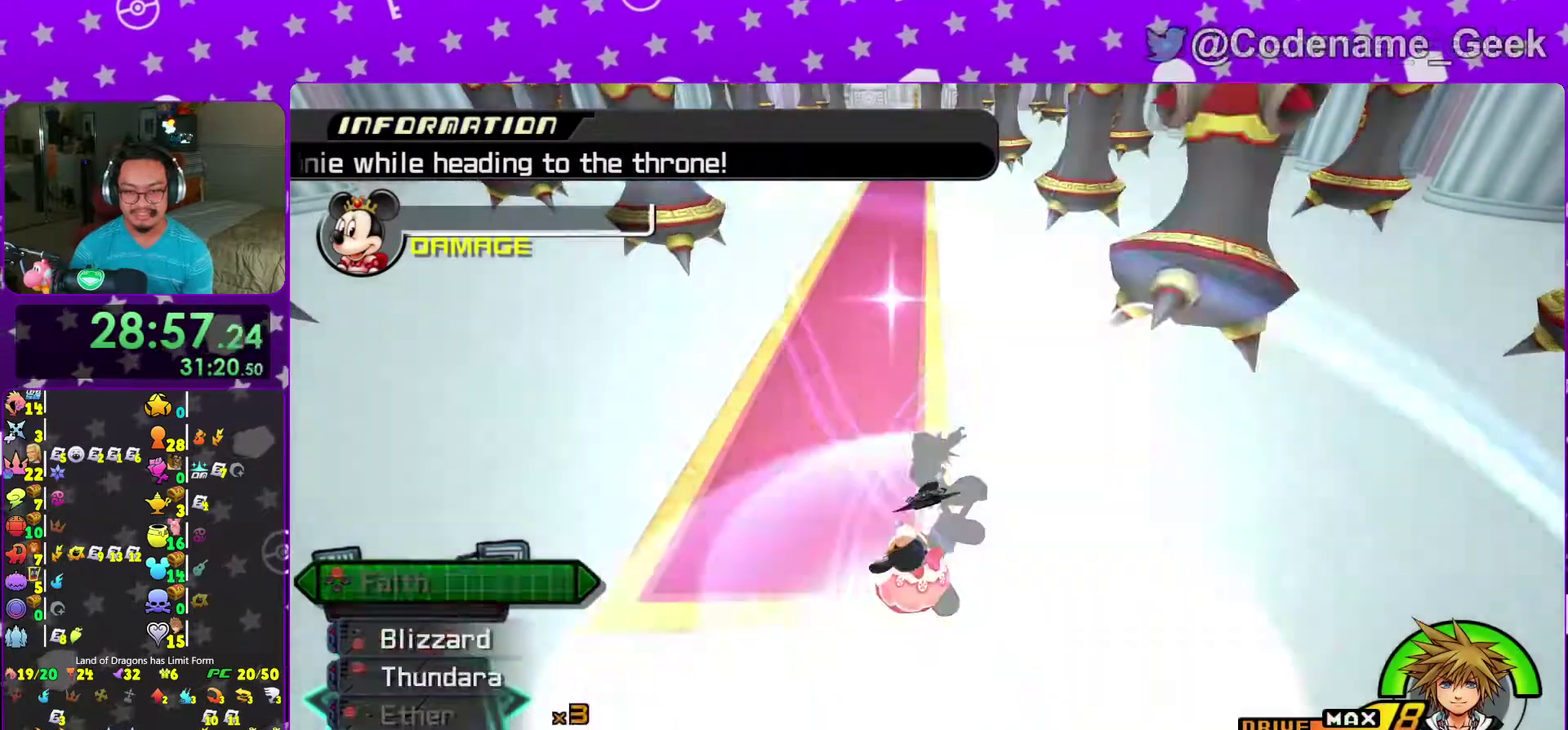
{"dt_ms": 500, "buttons": [], "left_stick": "up", "right_stick": "center"}
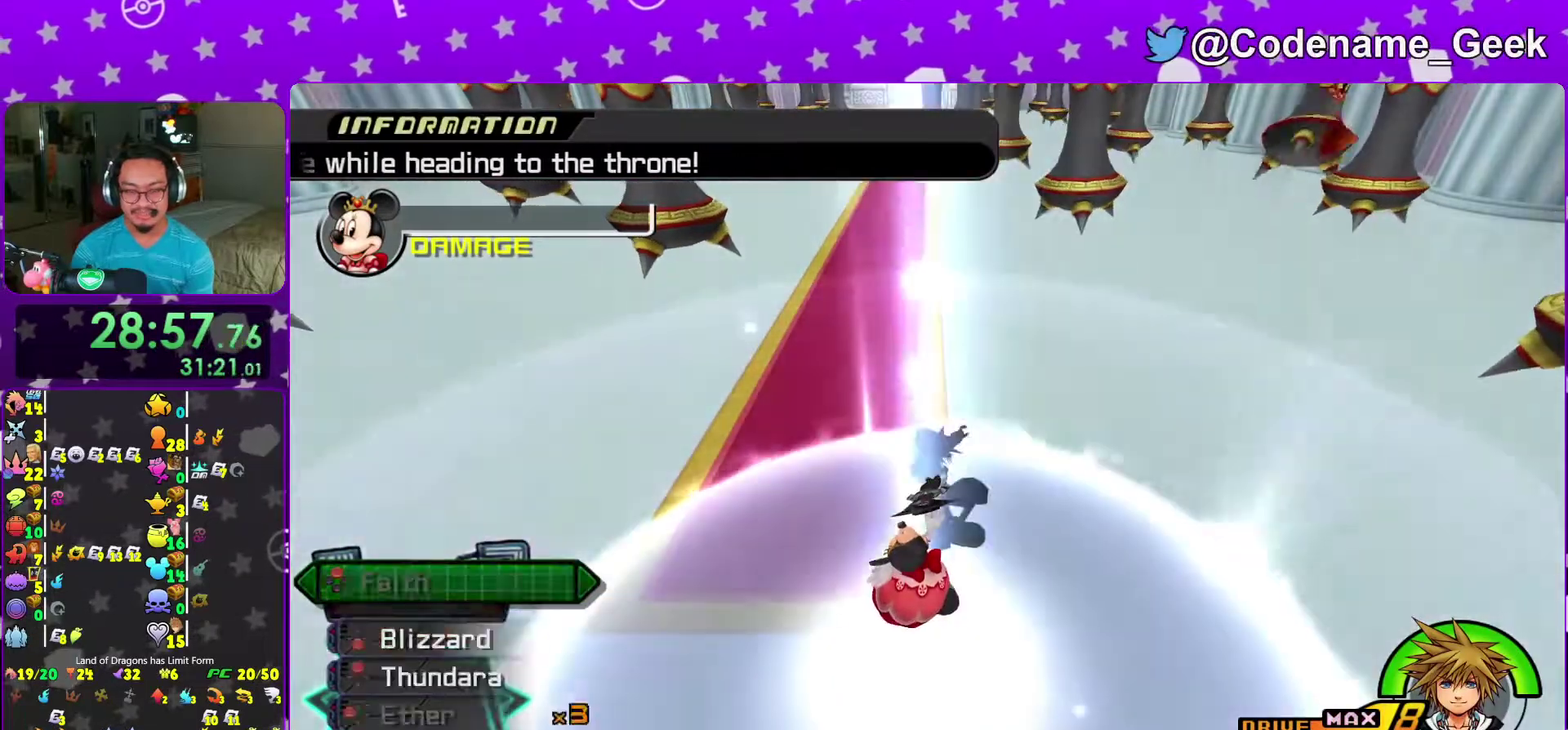
{"dt_ms": 500, "buttons": [], "left_stick": "up", "right_stick": "center"}
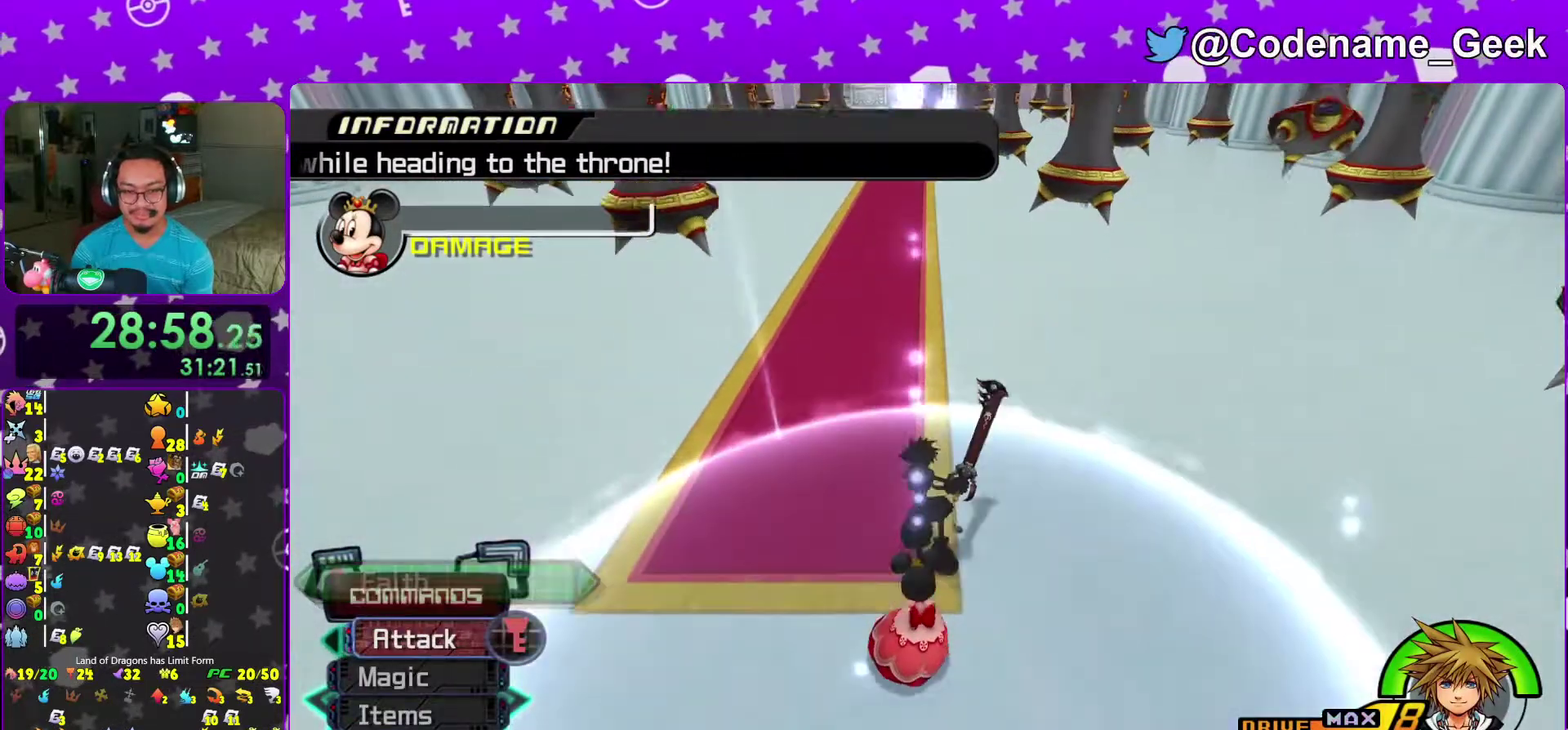
{"dt_ms": 500, "buttons": [], "left_stick": "up", "right_stick": "center", "events": [[67, "left_stick", "down"], [183, "left_stick", "up"]]}
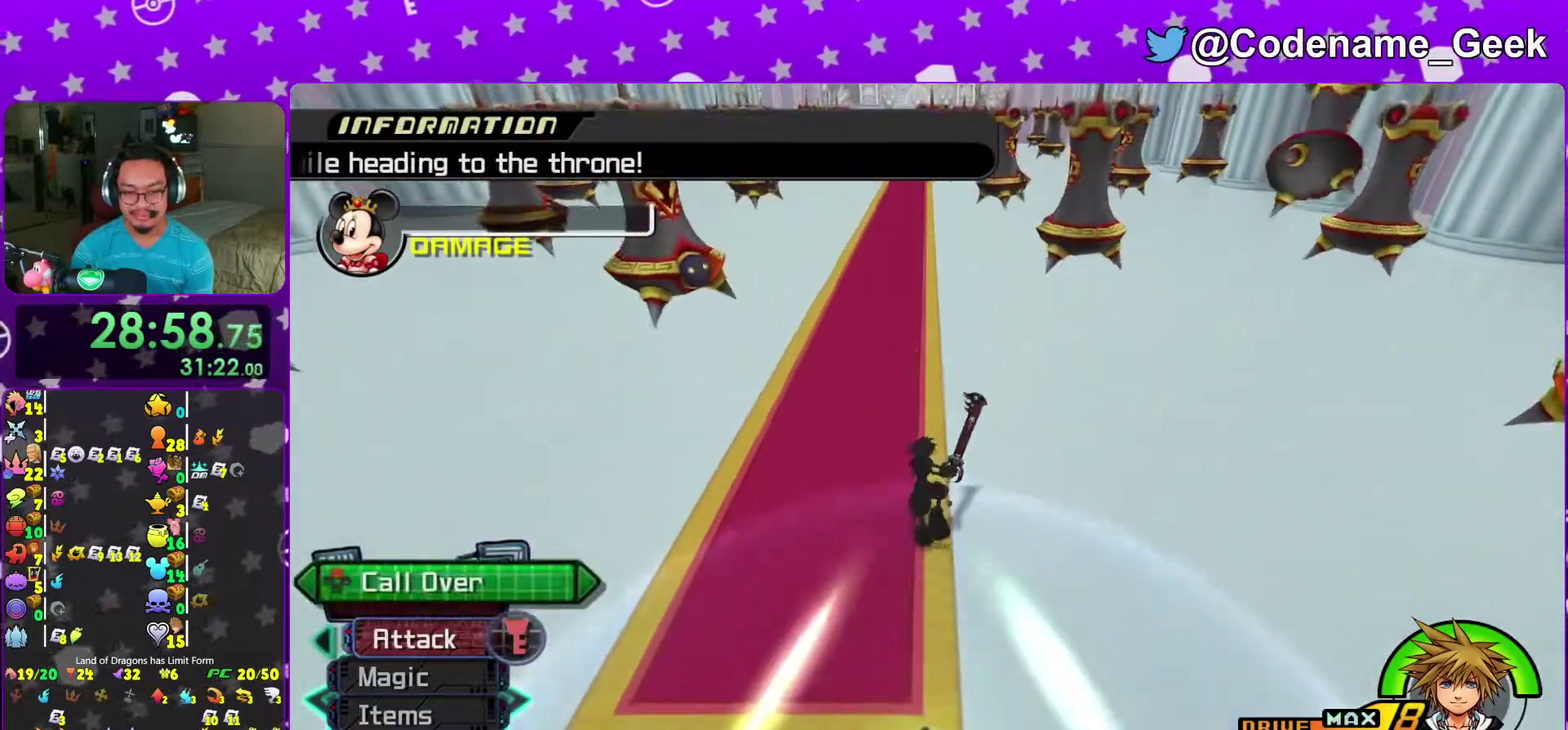
{"dt_ms": 500, "buttons": ["X"], "left_stick": "up", "right_stick": "center", "events": [[33, "right_stick", "down-left"], [83, "right_stick", "center"], [367, "X", "down"]]}
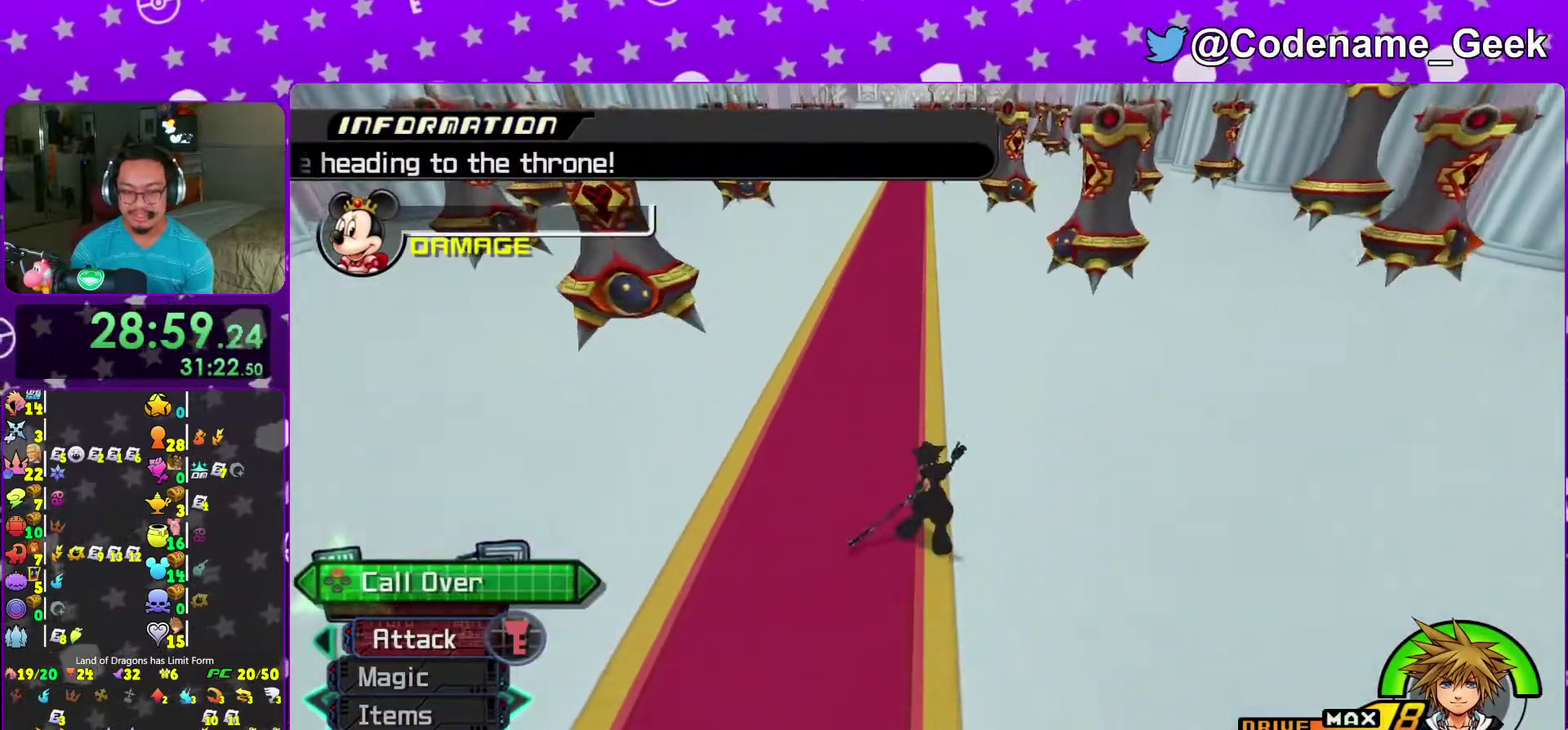
{"dt_ms": 500, "buttons": [], "left_stick": "up", "right_stick": "center", "events": [[17, "X", "up"]]}
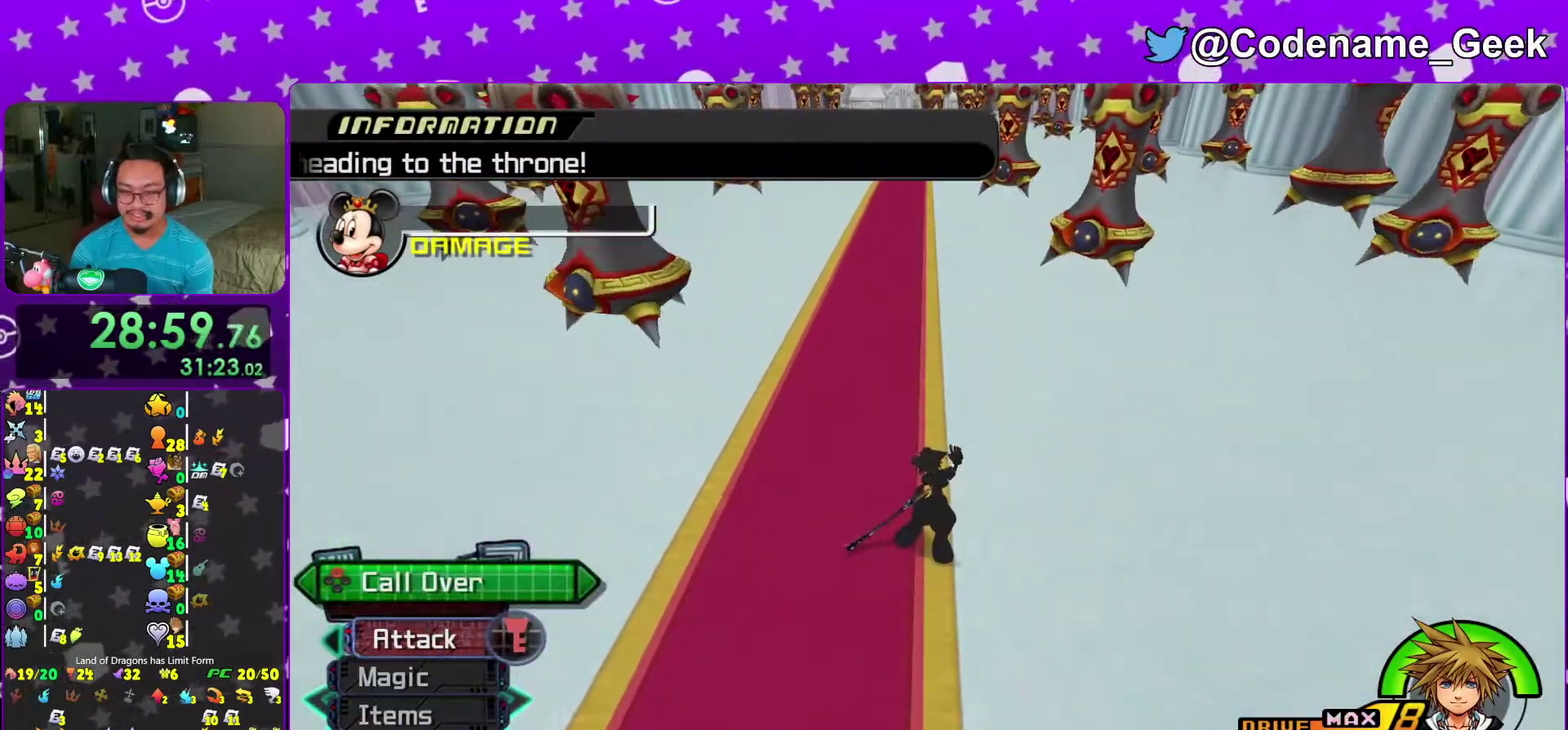
{"dt_ms": 500, "buttons": [], "left_stick": "up", "right_stick": "center"}
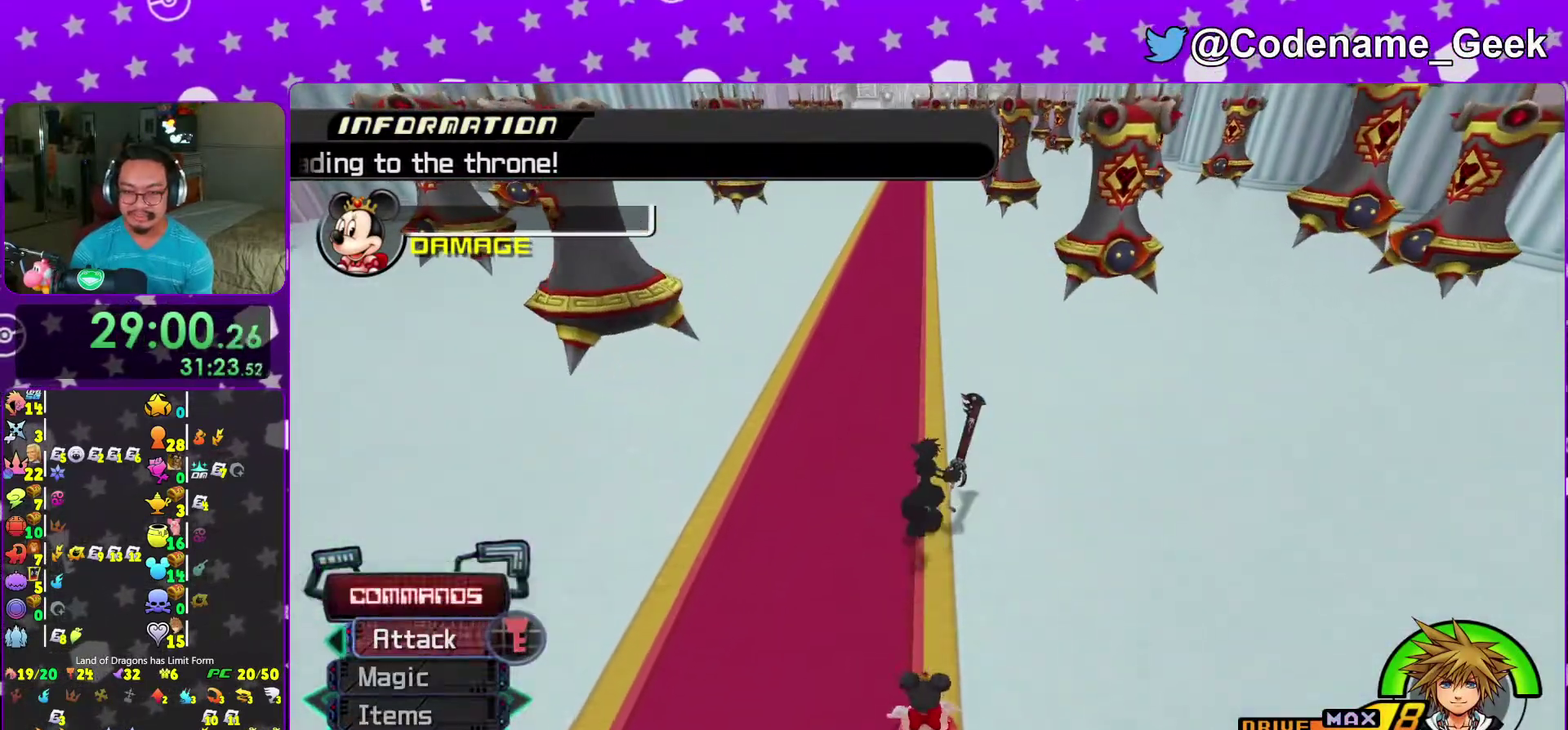
{"dt_ms": 500, "buttons": [], "left_stick": "up", "right_stick": "center"}